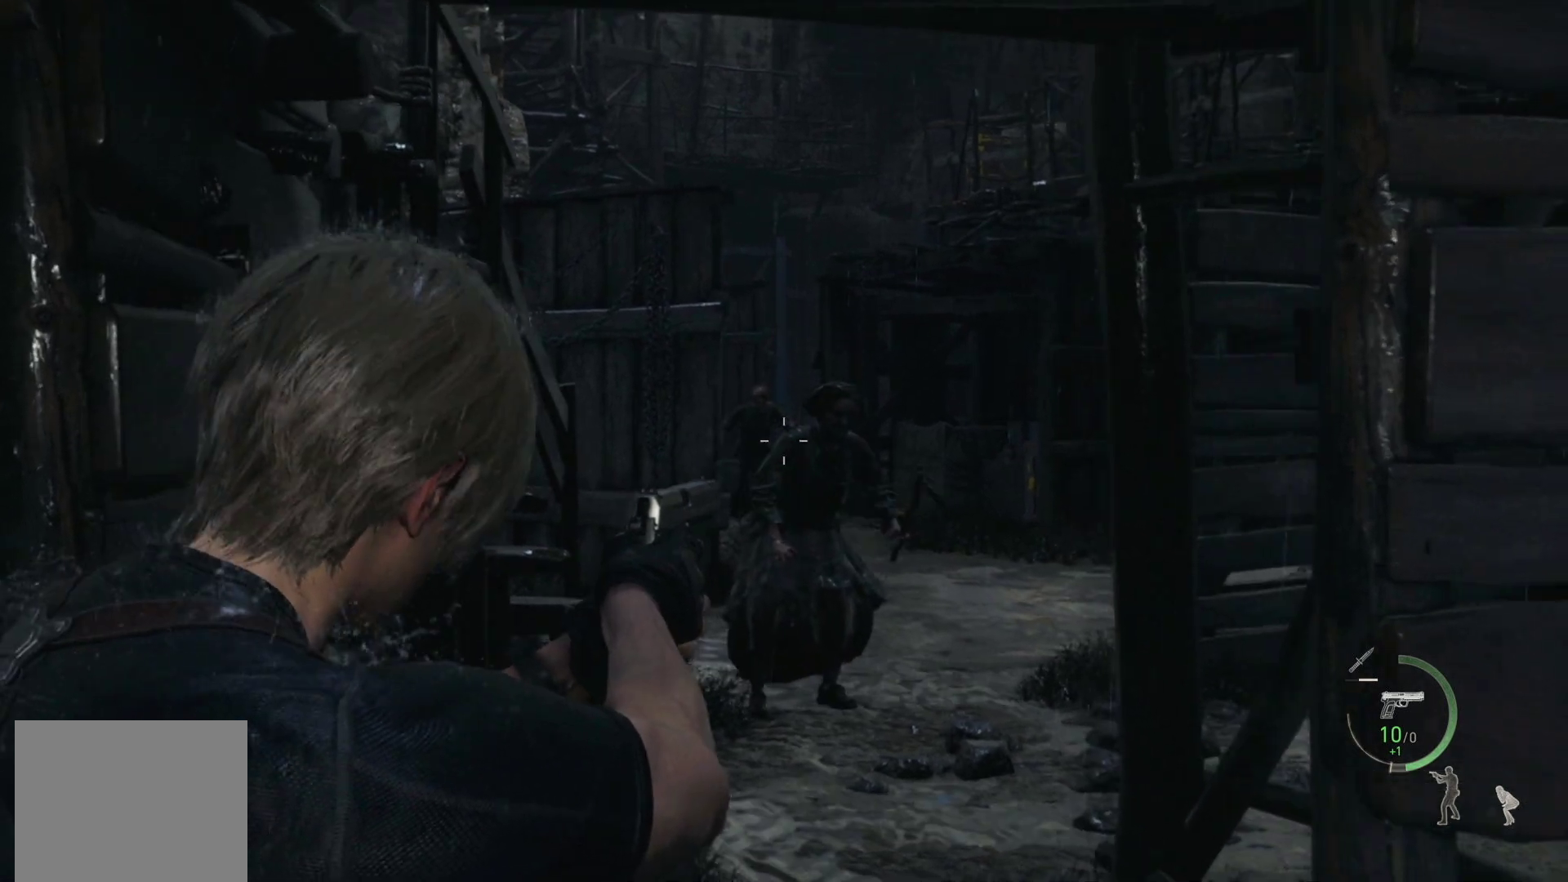
Gameplay with a controller (PlayStation layout); each line is a JSON object with the inputs held at the frame after it. "events" lists button and stick changes between this image and that frame as [ms after this image, input, new state], when the widget could be followed in between.
{"buttons": ["L2"], "left_stick": "up", "right_stick": "up-right", "events": [[100, "right_stick", "up-right"], [317, "R2", "down"], [467, "R2", "up"]]}
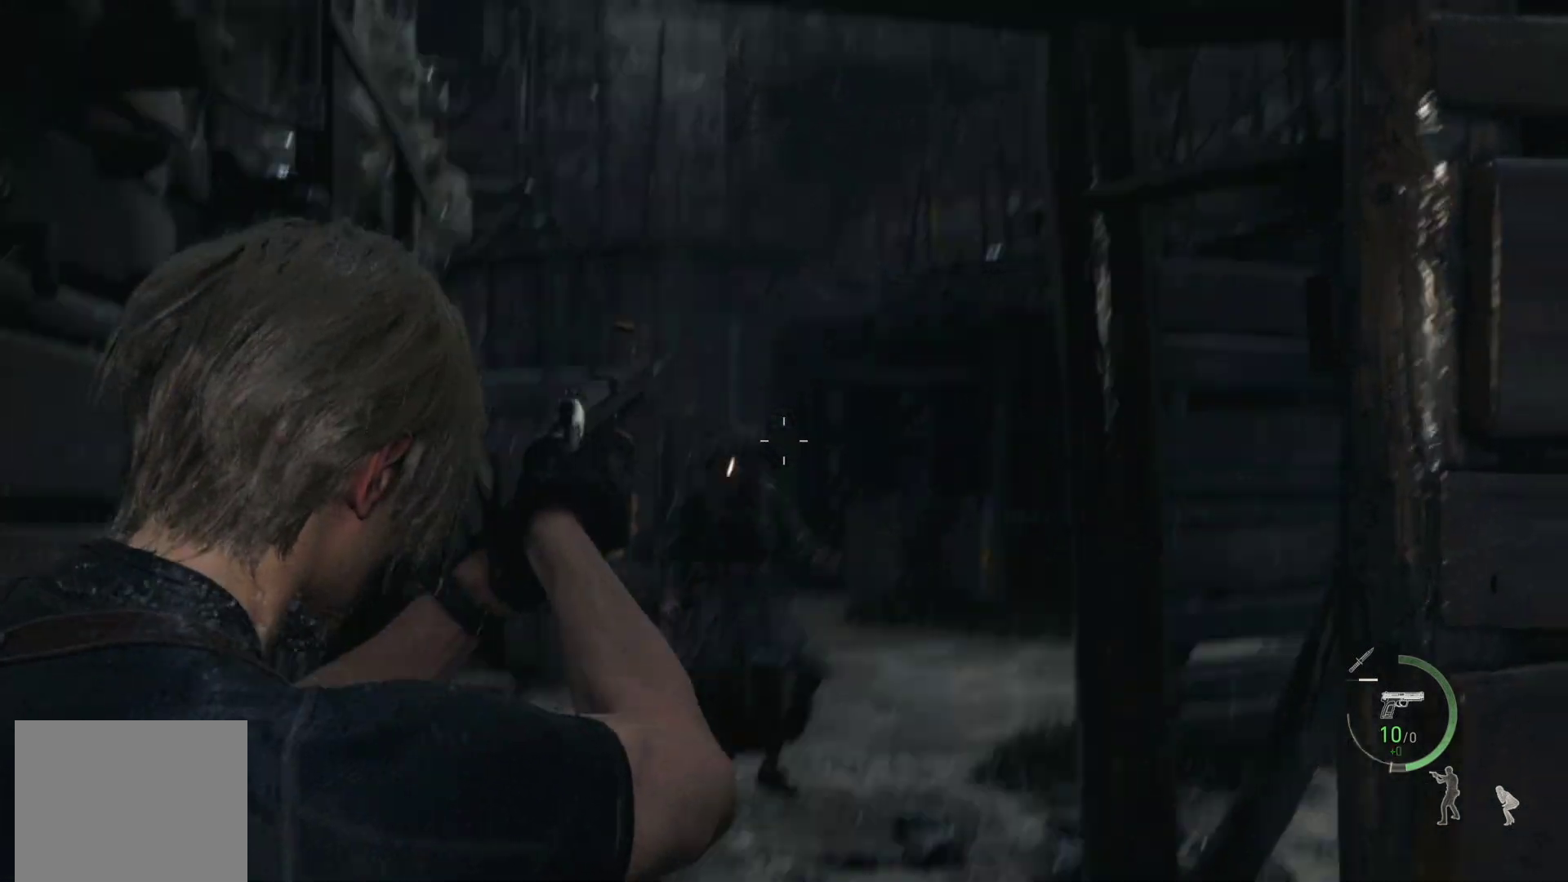
{"buttons": ["L2"], "left_stick": "up", "right_stick": "center", "events": [[50, "right_stick", "down"], [300, "right_stick", "center"]]}
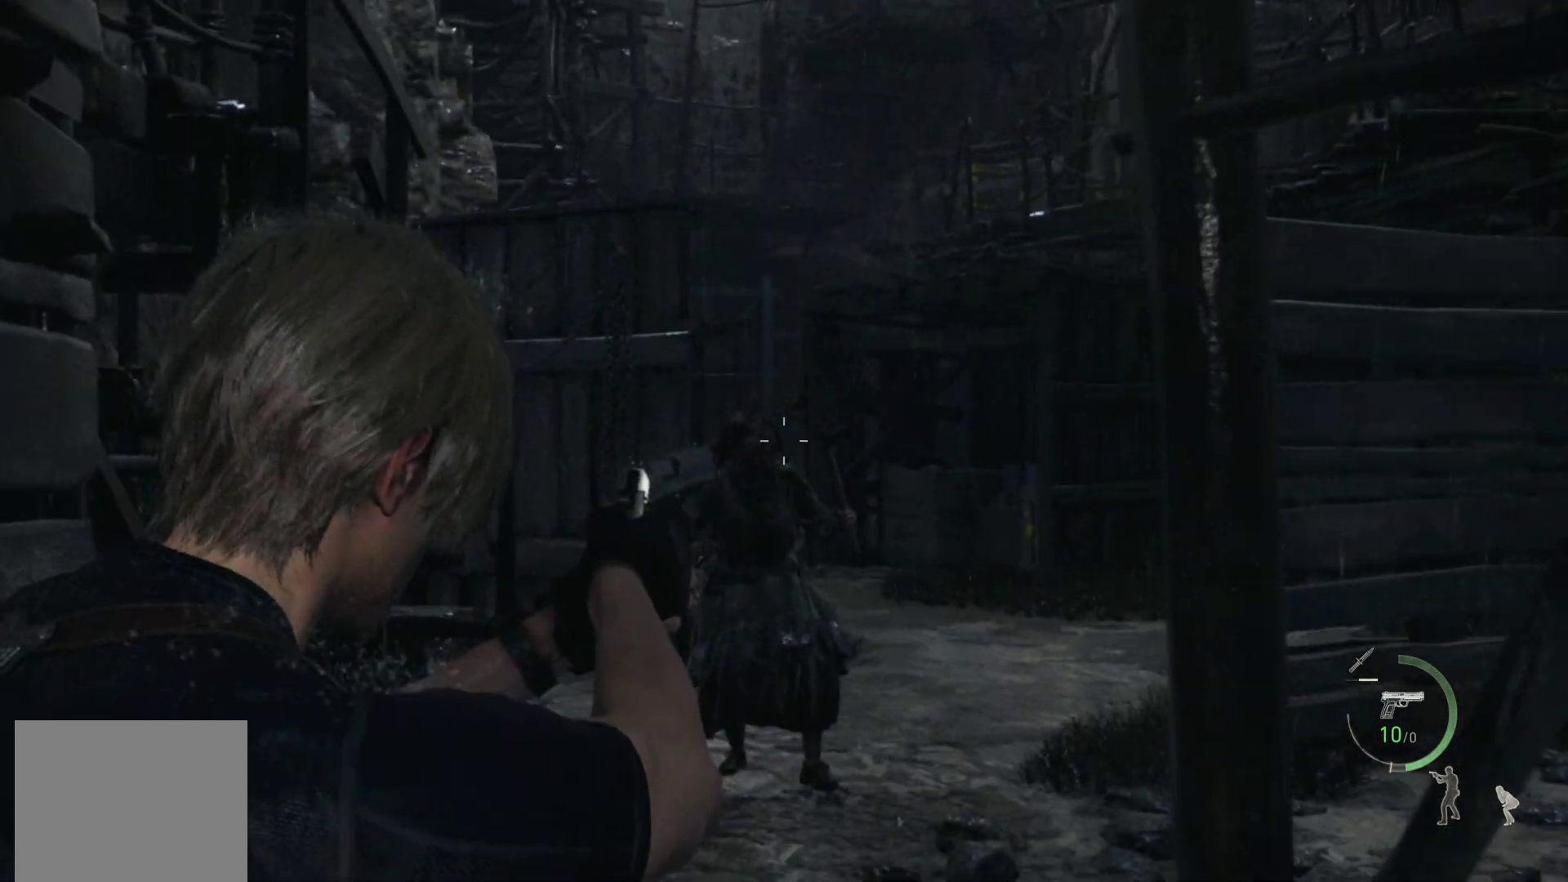
{"buttons": ["L2"], "left_stick": "up", "right_stick": "down", "events": [[117, "R2", "down"], [133, "right_stick", "down-left"], [283, "R2", "up"], [300, "right_stick", "center"], [467, "right_stick", "down"]]}
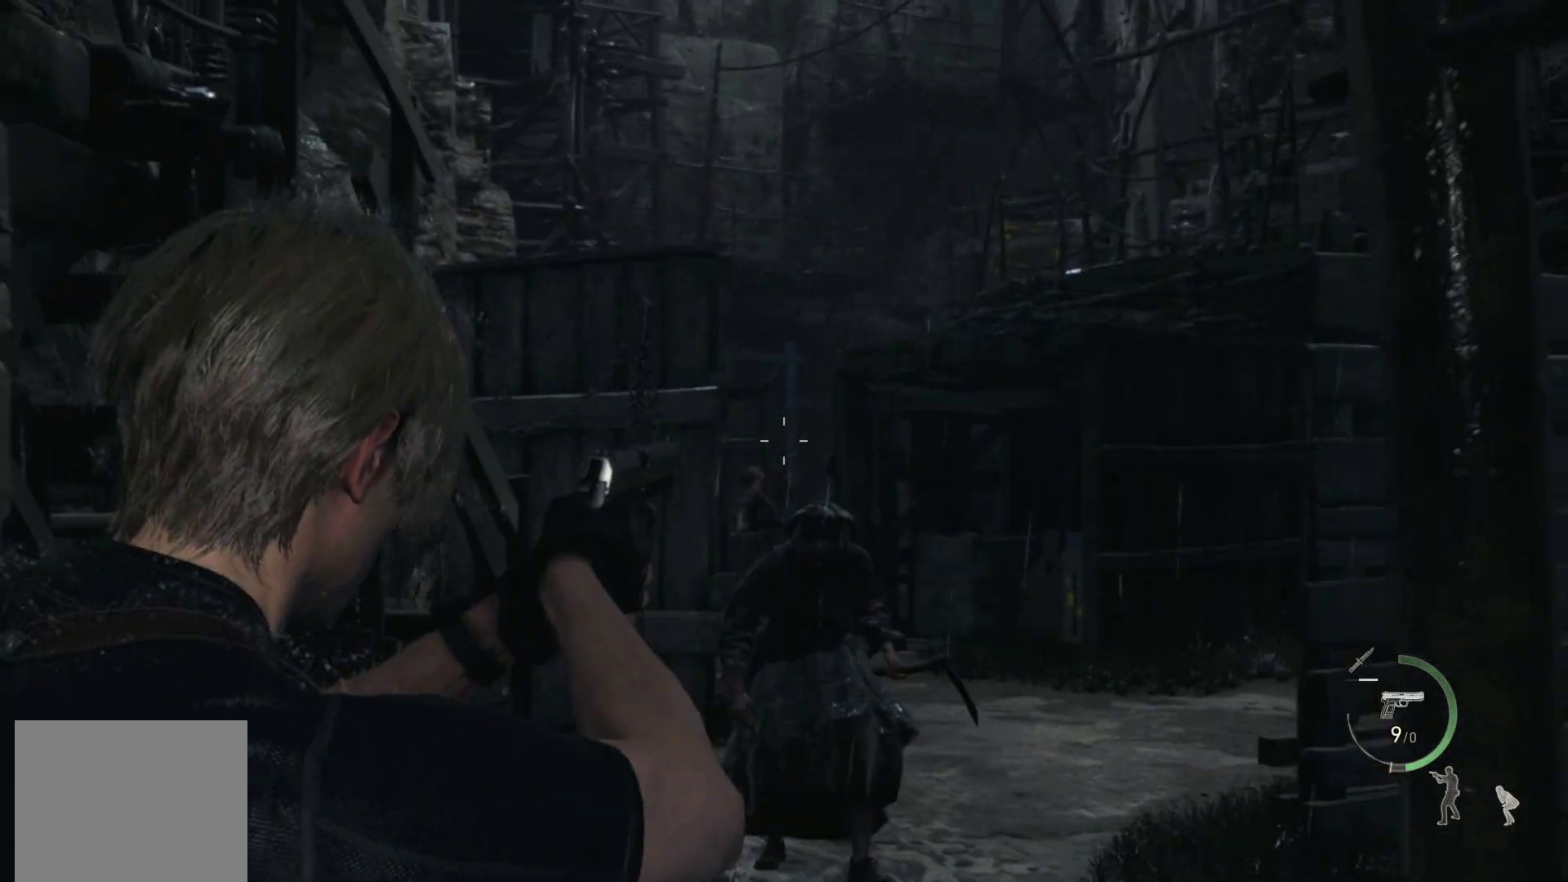
{"buttons": ["L2"], "left_stick": "up", "right_stick": "right", "events": [[183, "right_stick", "center"], [350, "right_stick", "right"]]}
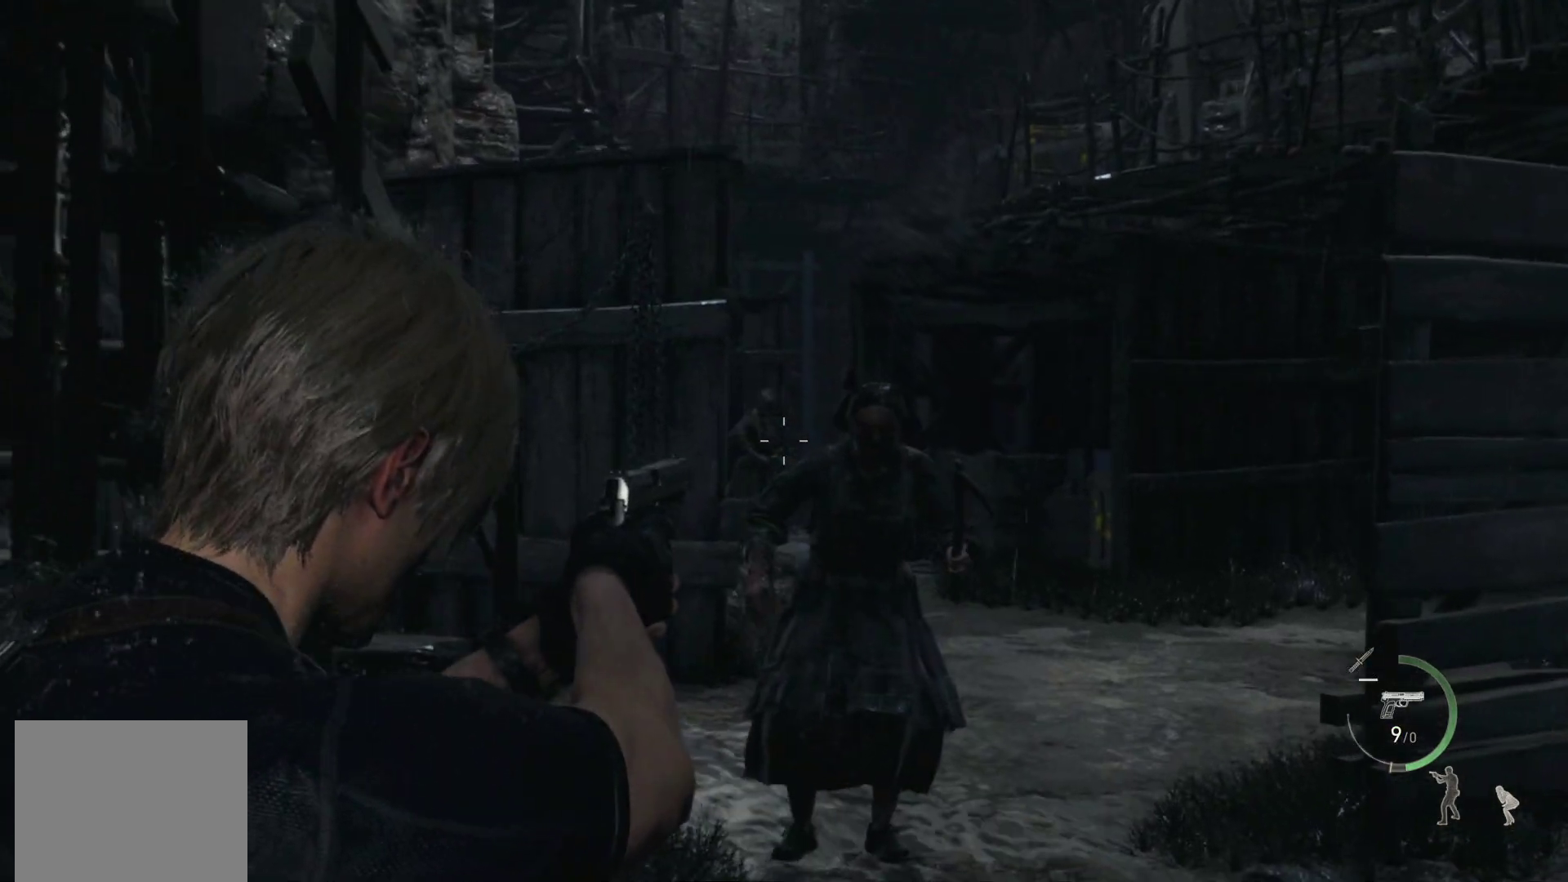
{"buttons": ["L2"], "left_stick": "up", "right_stick": "down-left", "events": [[17, "right_stick", "center"], [117, "R2", "down"], [250, "R2", "up"], [367, "right_stick", "down"], [433, "right_stick", "down-left"]]}
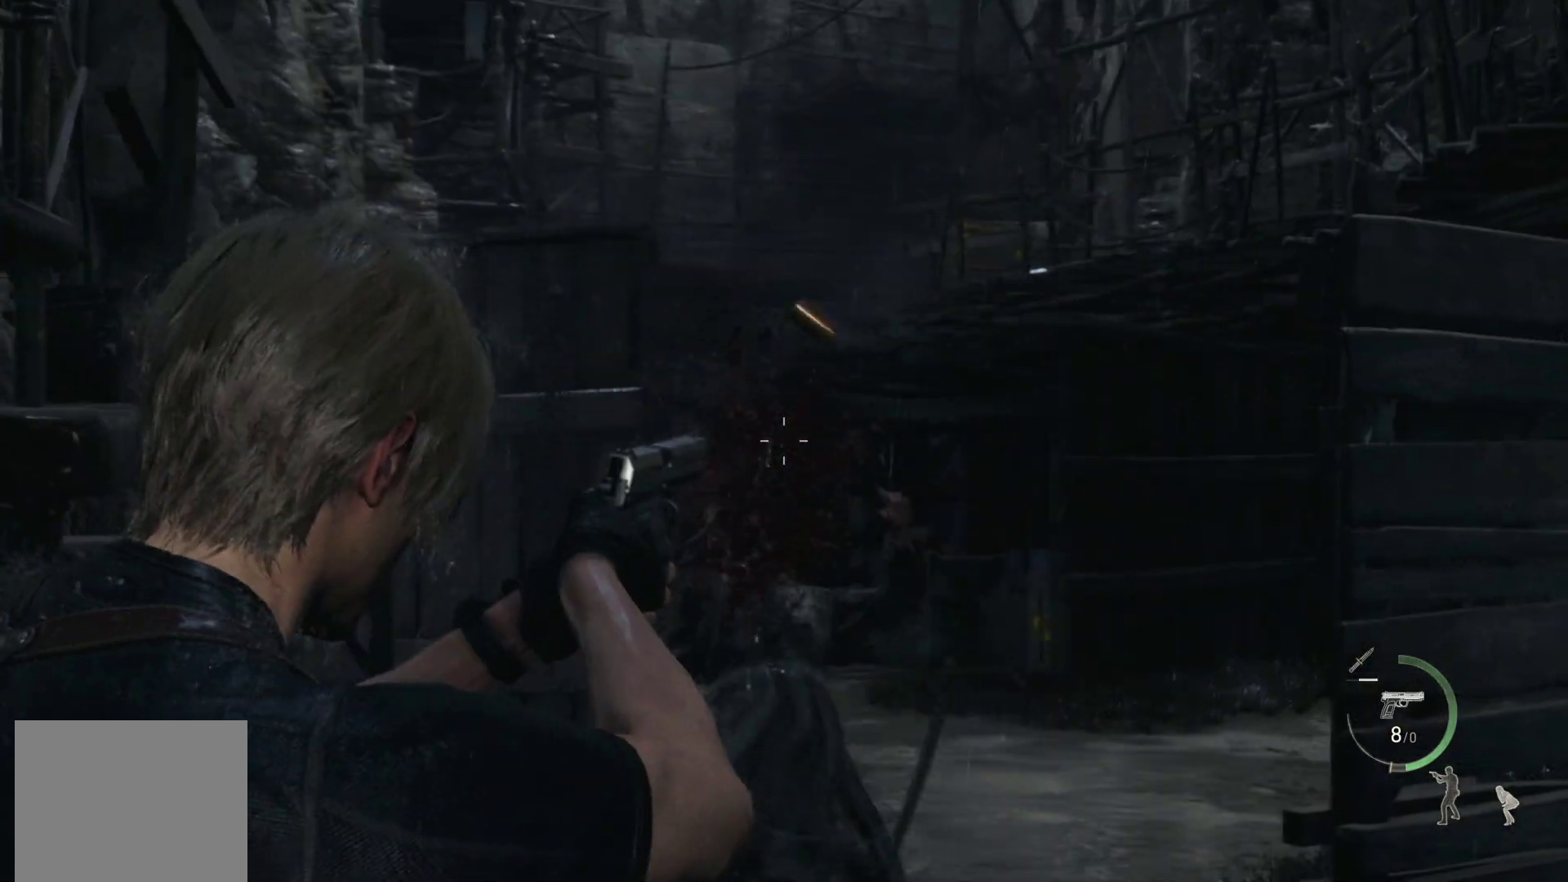
{"buttons": [], "left_stick": "center", "right_stick": "center", "events": [[83, "right_stick", "center"], [217, "L2", "up"], [433, "left_stick", "center"]]}
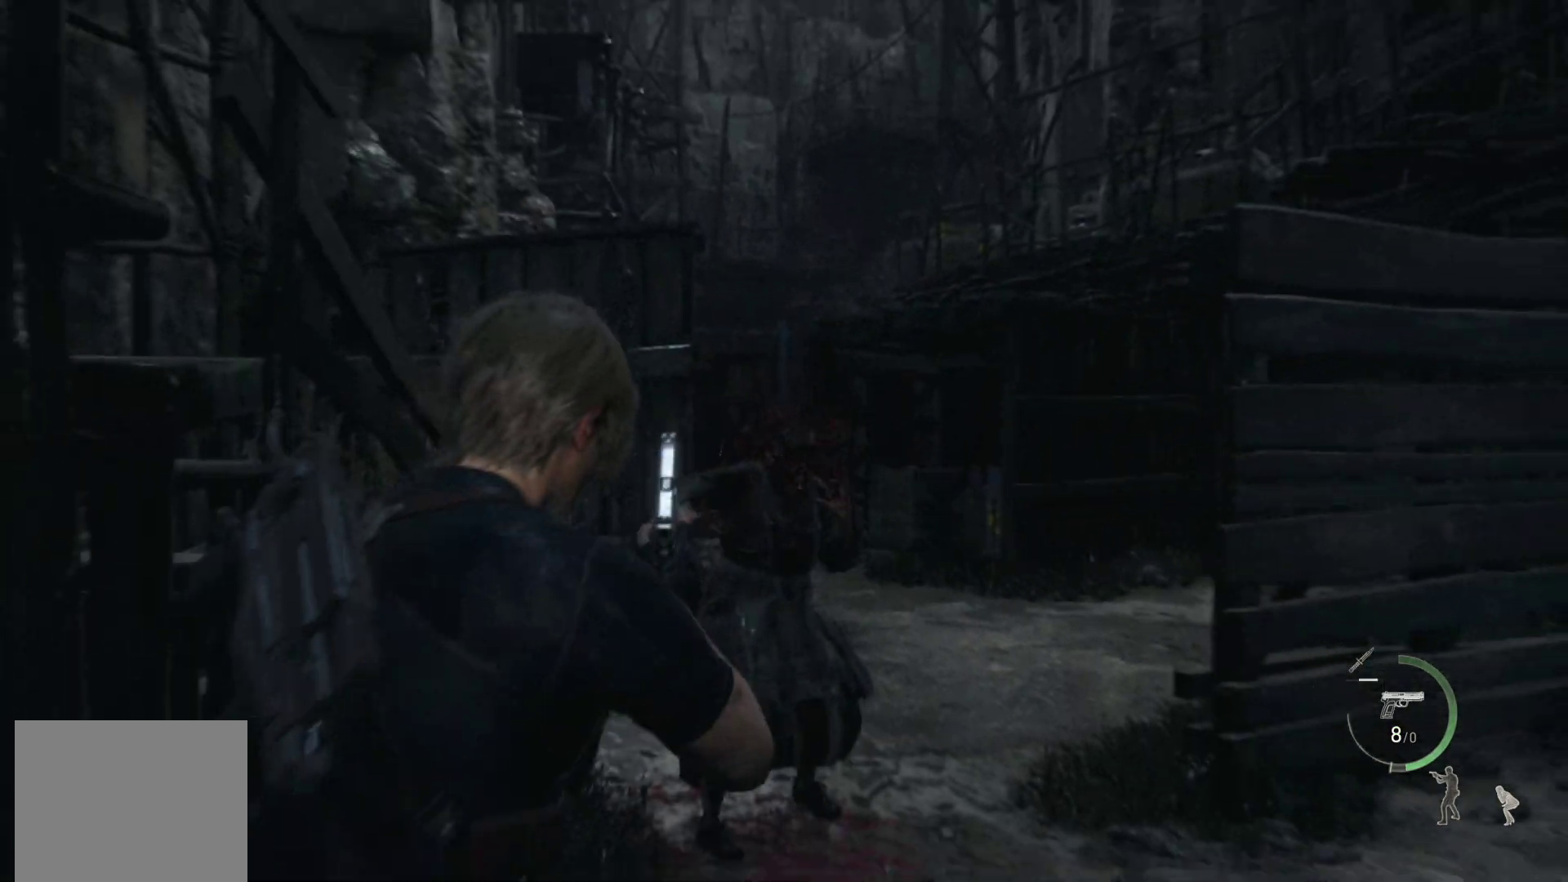
{"buttons": [], "left_stick": "down", "right_stick": "center", "events": [[17, "left_stick", "down"]]}
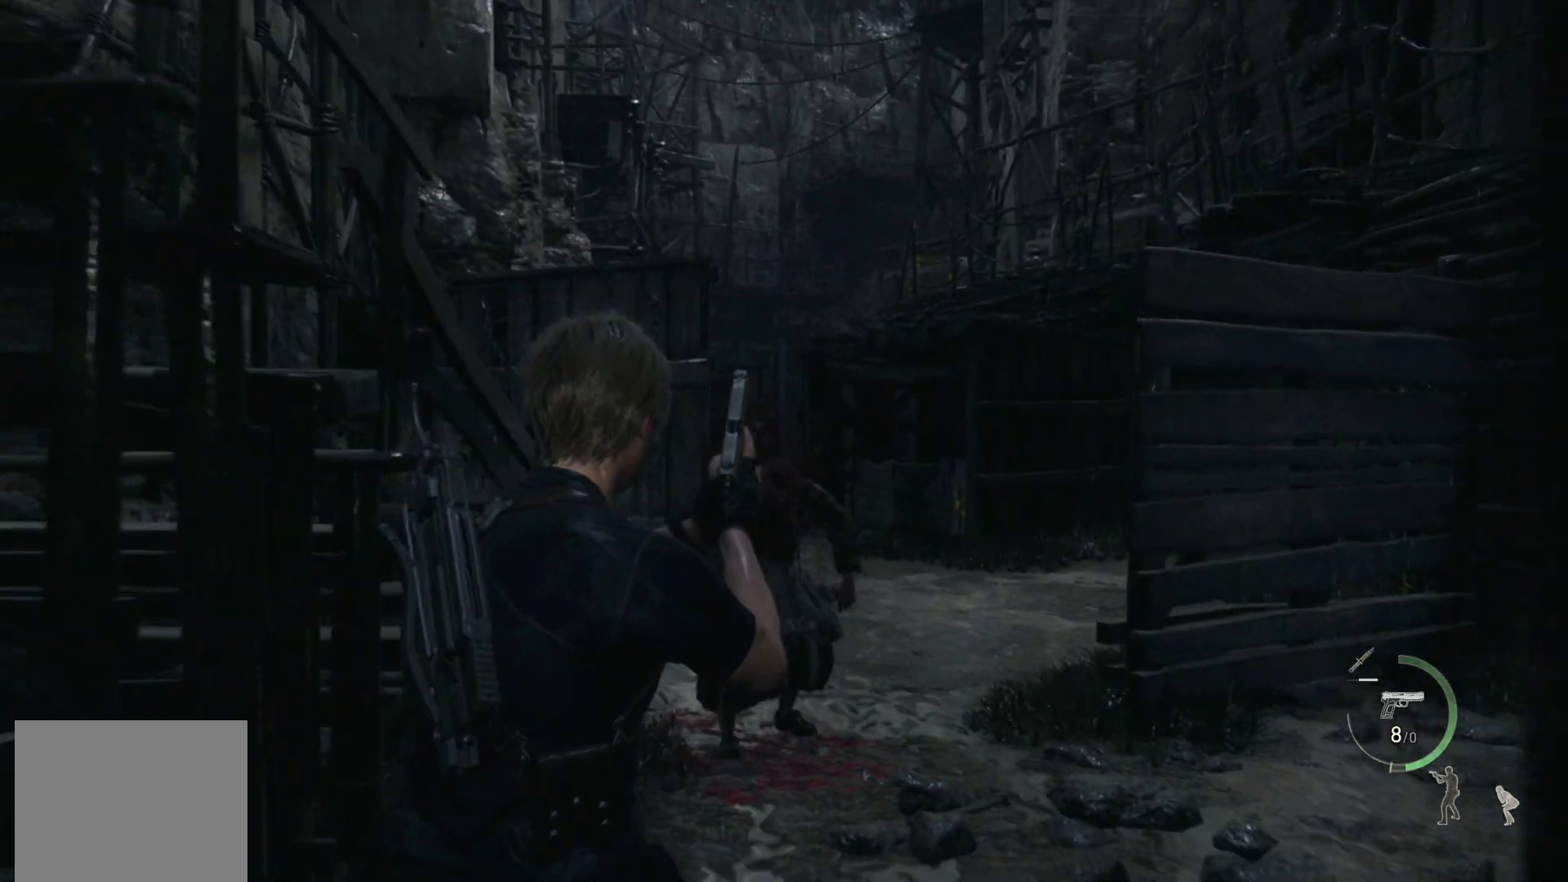
{"buttons": [], "left_stick": "center", "right_stick": "center", "events": [[133, "left_stick", "center"], [250, "DPAD_UP", "down"], [317, "DPAD_UP", "up"], [417, "DPAD_UP", "down"], [500, "DPAD_UP", "up"]]}
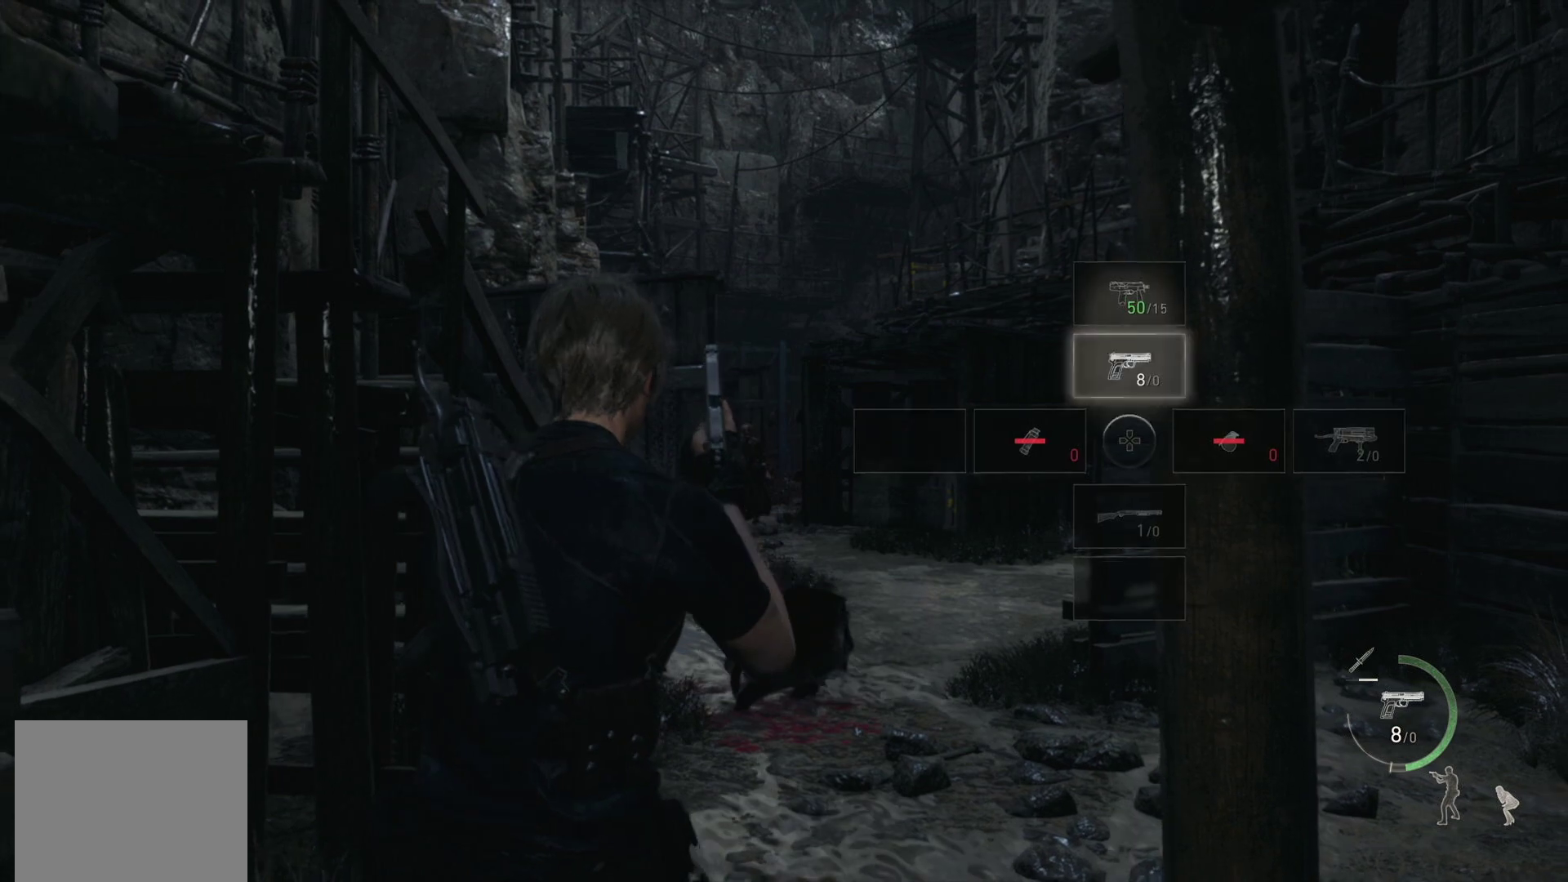
{"buttons": ["L2"], "left_stick": "up-right", "right_stick": "center", "events": [[183, "left_stick", "up-right"], [183, "right_stick", "down"], [250, "L2", "down"], [400, "right_stick", "center"]]}
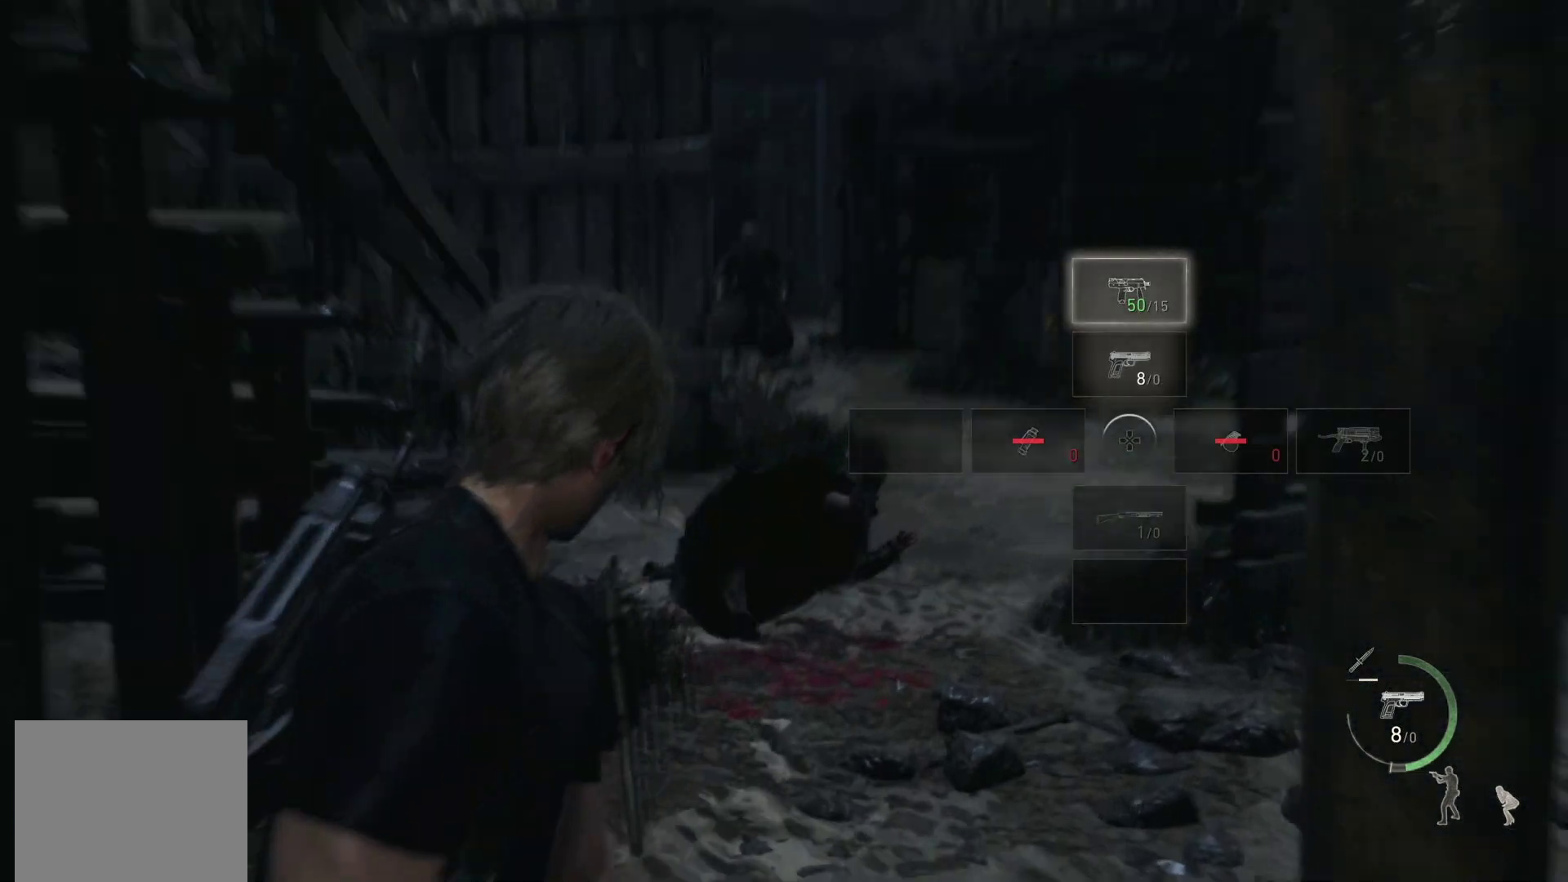
{"buttons": ["L2"], "left_stick": "up", "right_stick": "center", "events": [[150, "left_stick", "up"]]}
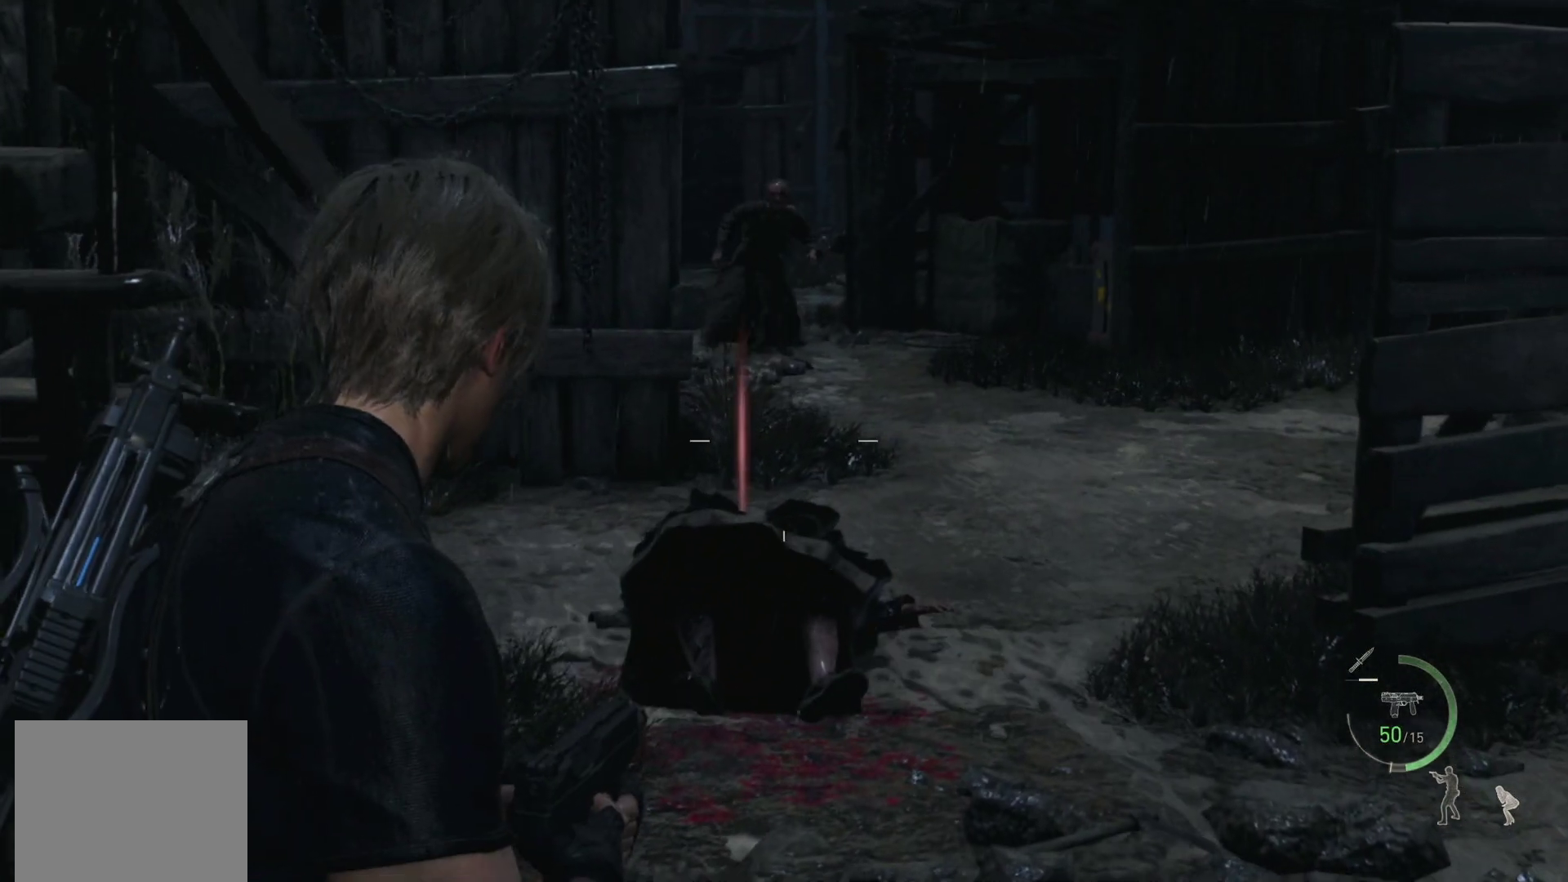
{"buttons": [], "left_stick": "center", "right_stick": "up", "events": [[83, "L2", "up"], [83, "left_stick", "center"], [217, "DPAD_UP", "down"], [300, "DPAD_UP", "up"], [400, "right_stick", "up"]]}
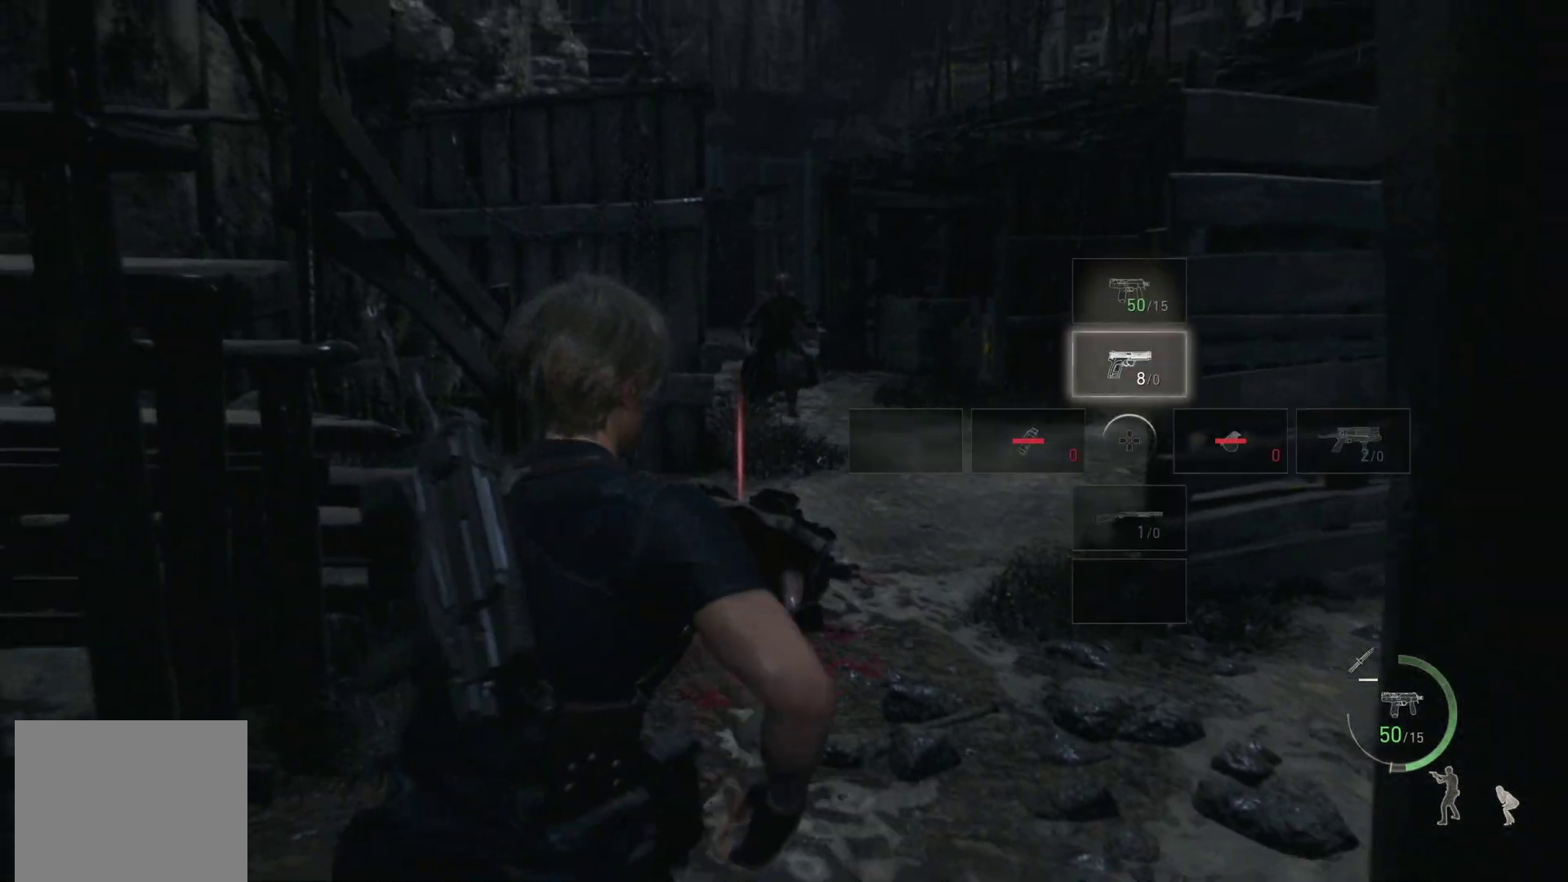
{"buttons": ["L2"], "left_stick": "center", "right_stick": "down", "events": [[33, "L2", "down"], [117, "right_stick", "center"], [450, "right_stick", "down"]]}
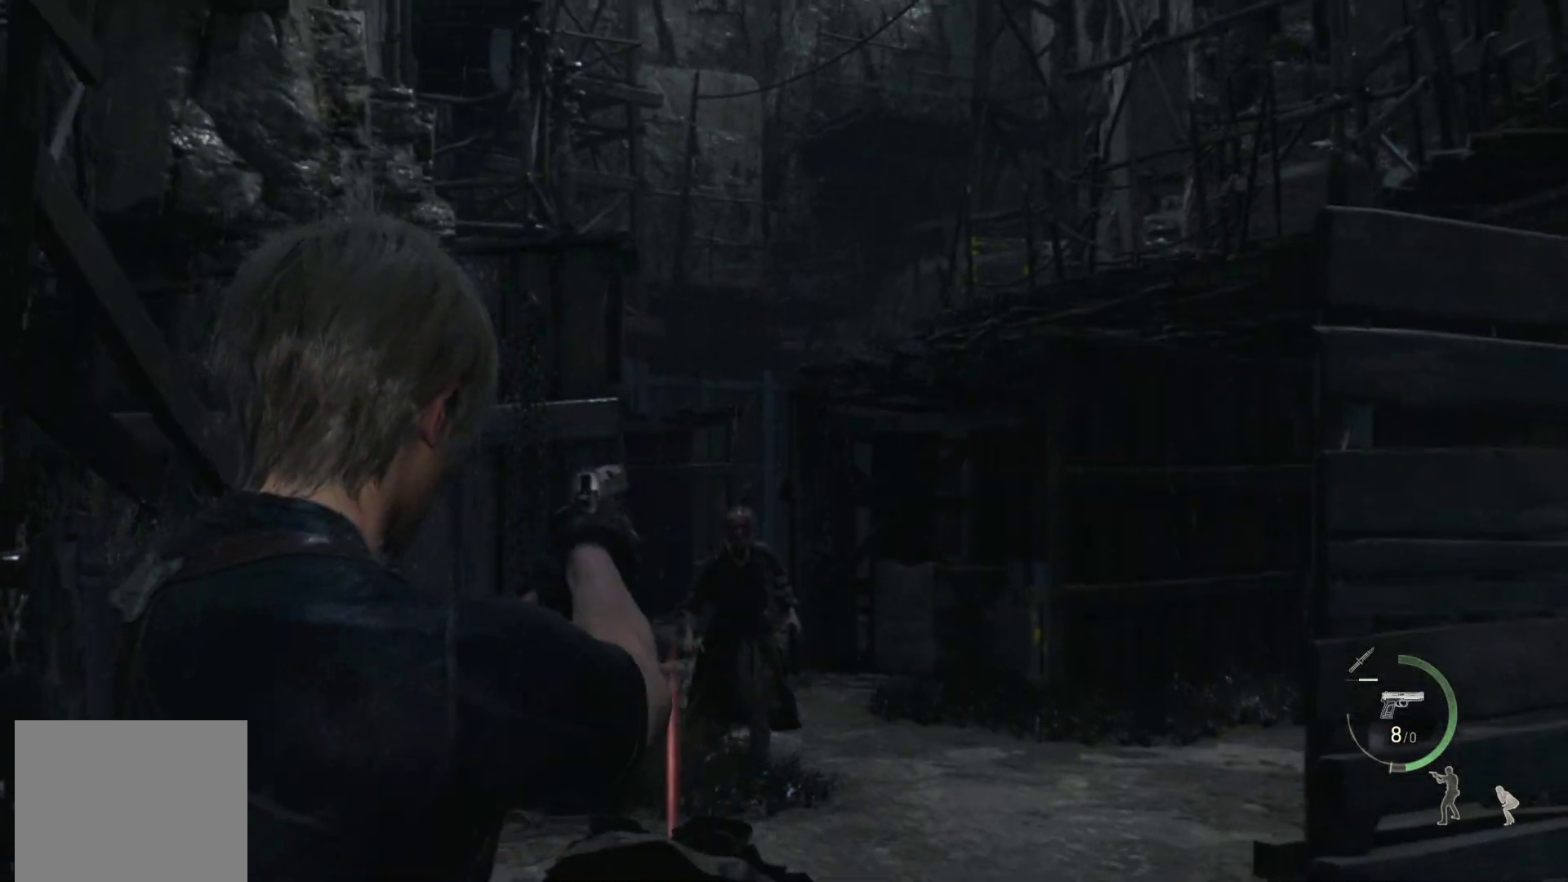
{"buttons": ["L2"], "left_stick": "center", "right_stick": "center", "events": [[150, "right_stick", "center"], [283, "right_stick", "down"], [450, "right_stick", "center"]]}
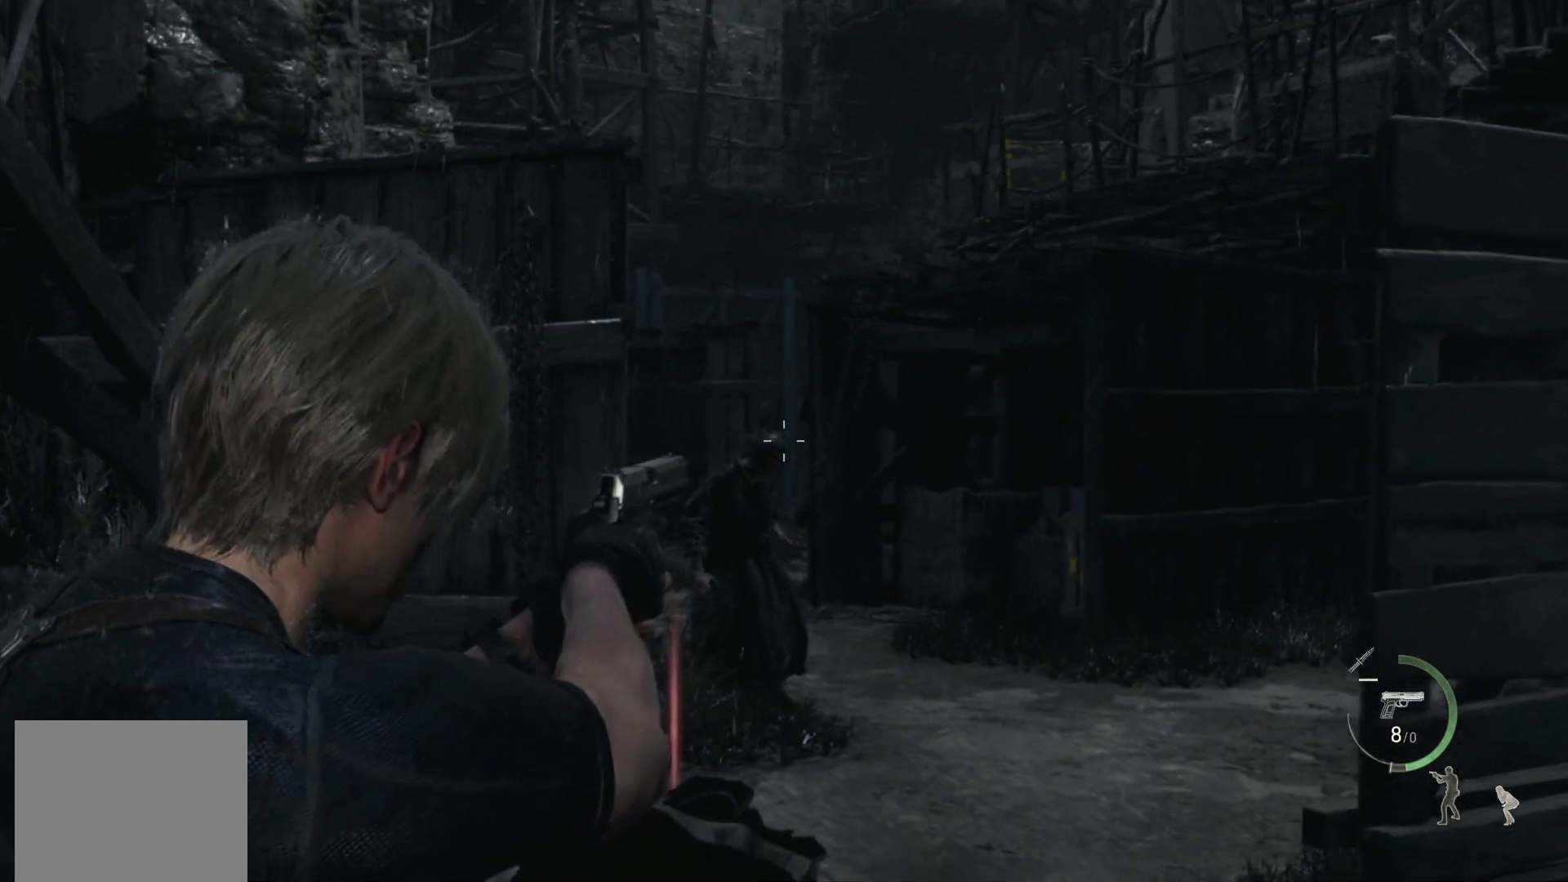
{"buttons": ["L2"], "left_stick": "up", "right_stick": "center", "events": [[50, "right_stick", "up"], [133, "left_stick", "up"], [133, "right_stick", "center"]]}
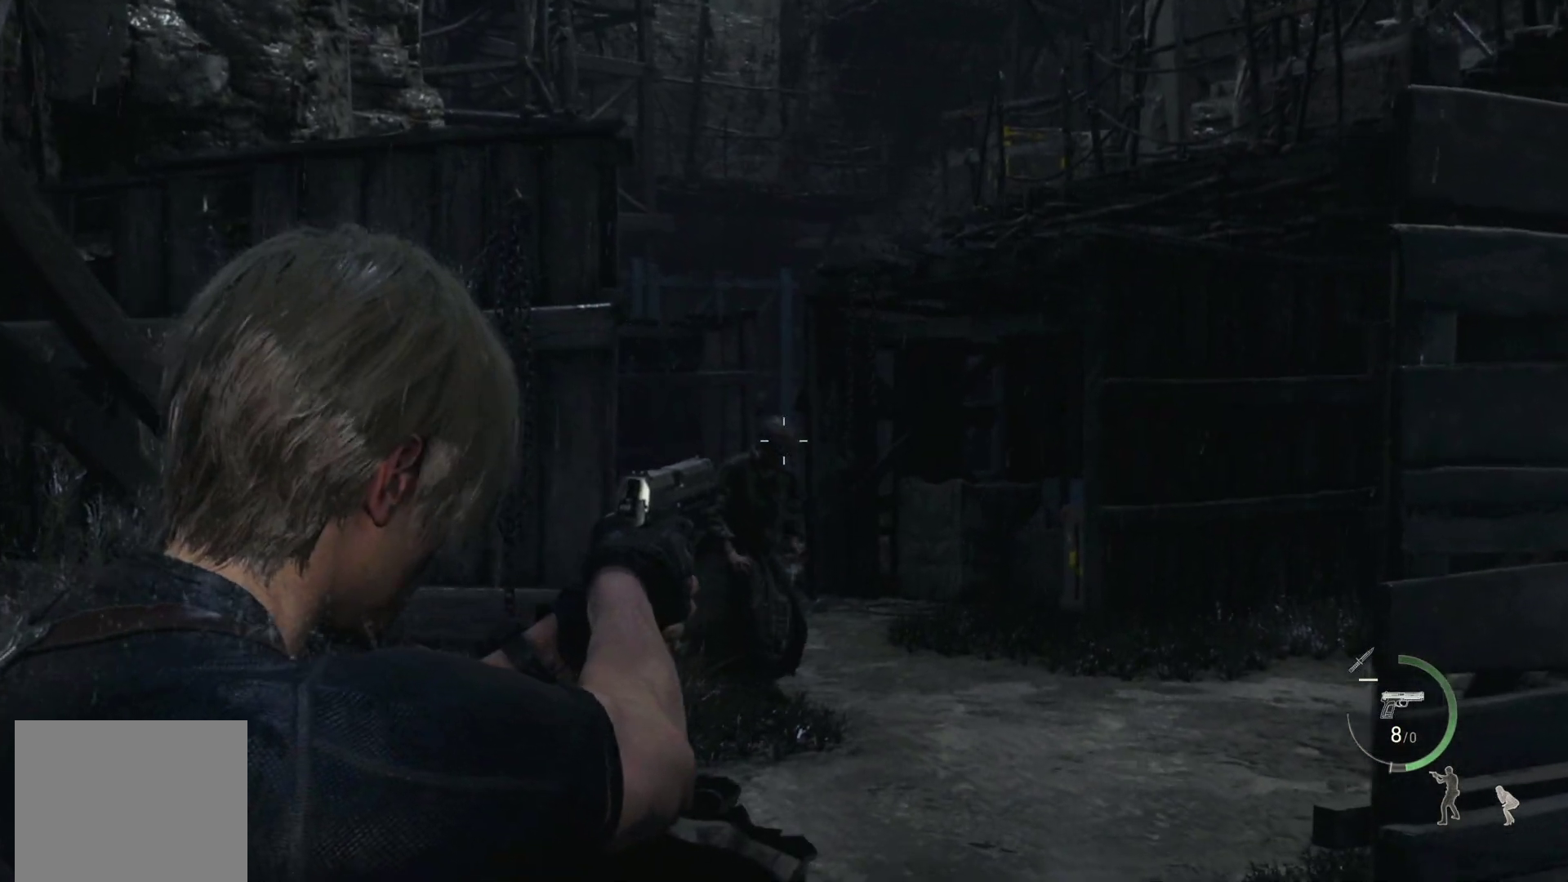
{"buttons": ["L2"], "left_stick": "up", "right_stick": "center", "events": []}
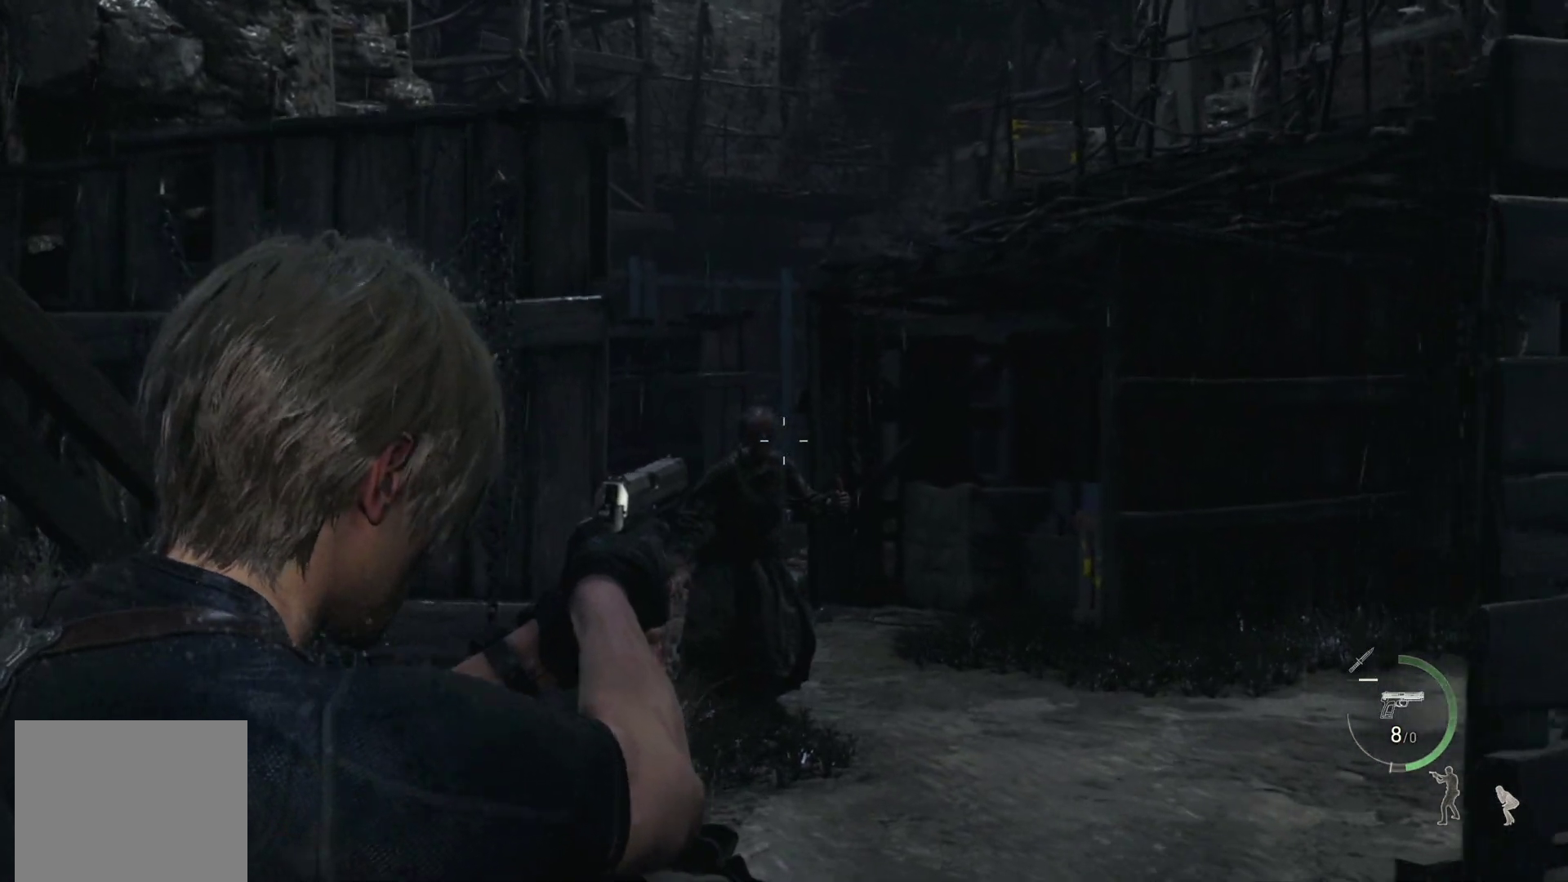
{"buttons": ["L2"], "left_stick": "up", "right_stick": "center", "events": [[150, "R2", "down"], [283, "R2", "up"]]}
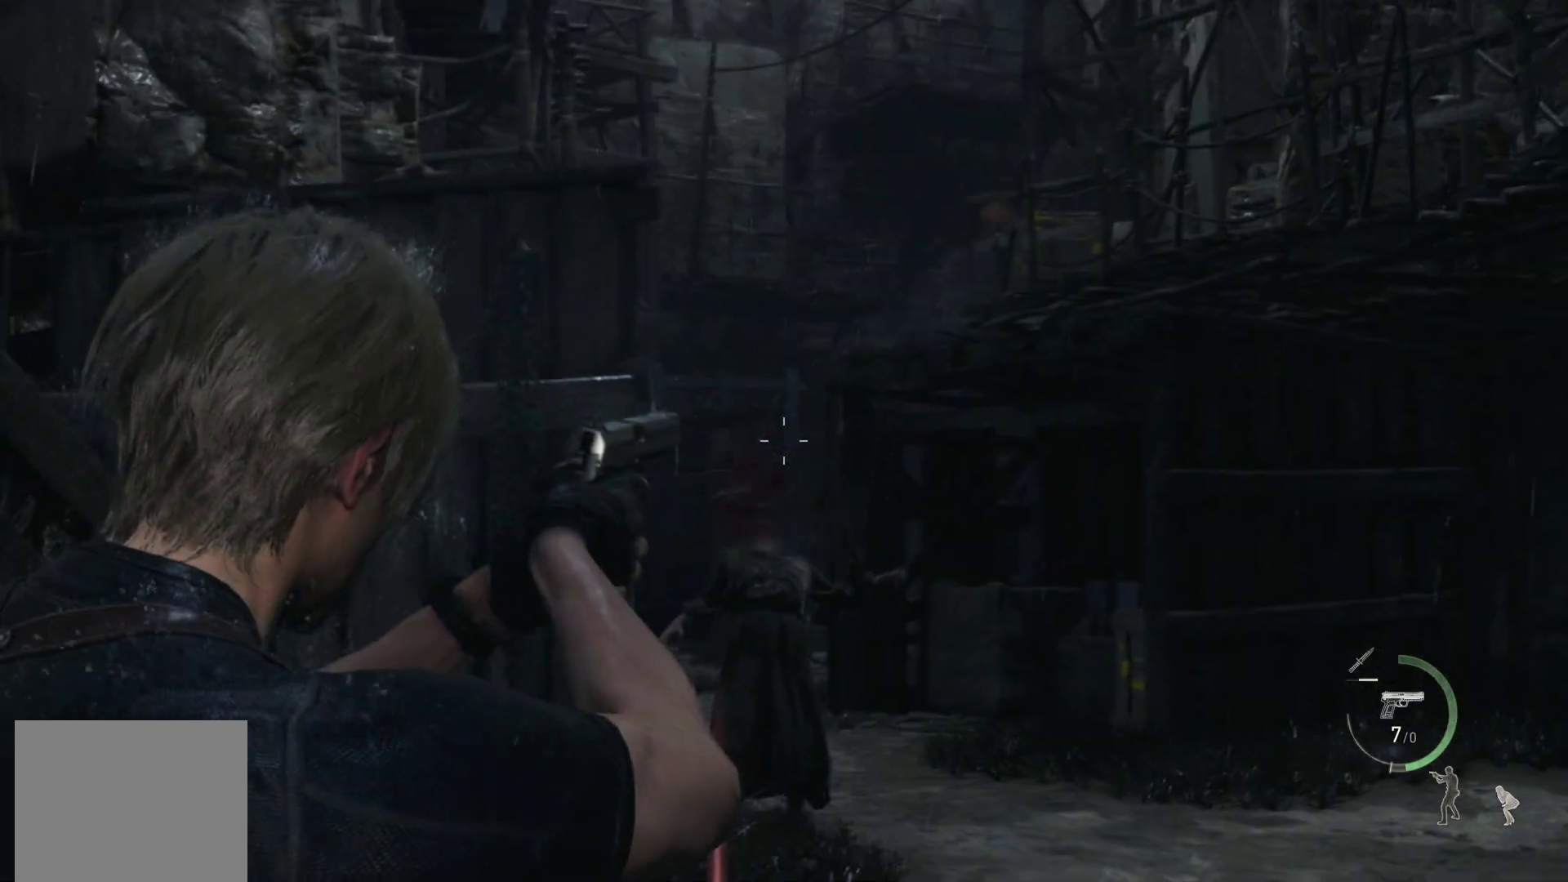
{"buttons": ["R1"], "left_stick": "up", "right_stick": "center", "events": [[167, "L2", "up"], [200, "right_stick", "down"], [300, "R1", "down"], [367, "right_stick", "center"]]}
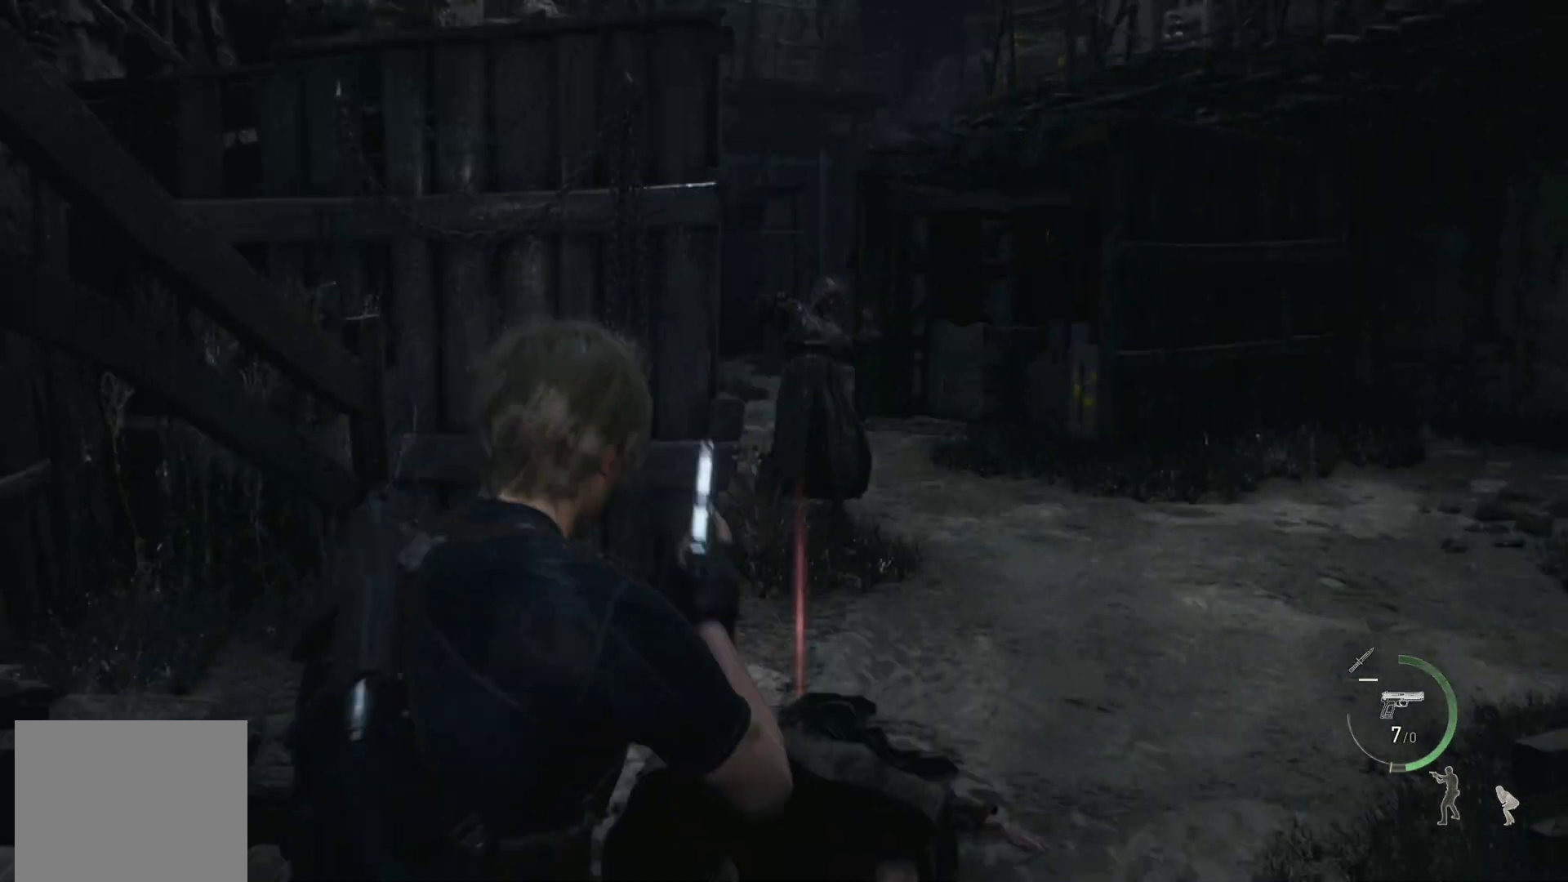
{"buttons": ["R1"], "left_stick": "up", "right_stick": "center", "events": [[17, "CROSS", "down"], [83, "CROSS", "up"], [183, "CROSS", "down"], [250, "CROSS", "up"], [350, "CROSS", "down"], [417, "CROSS", "up"]]}
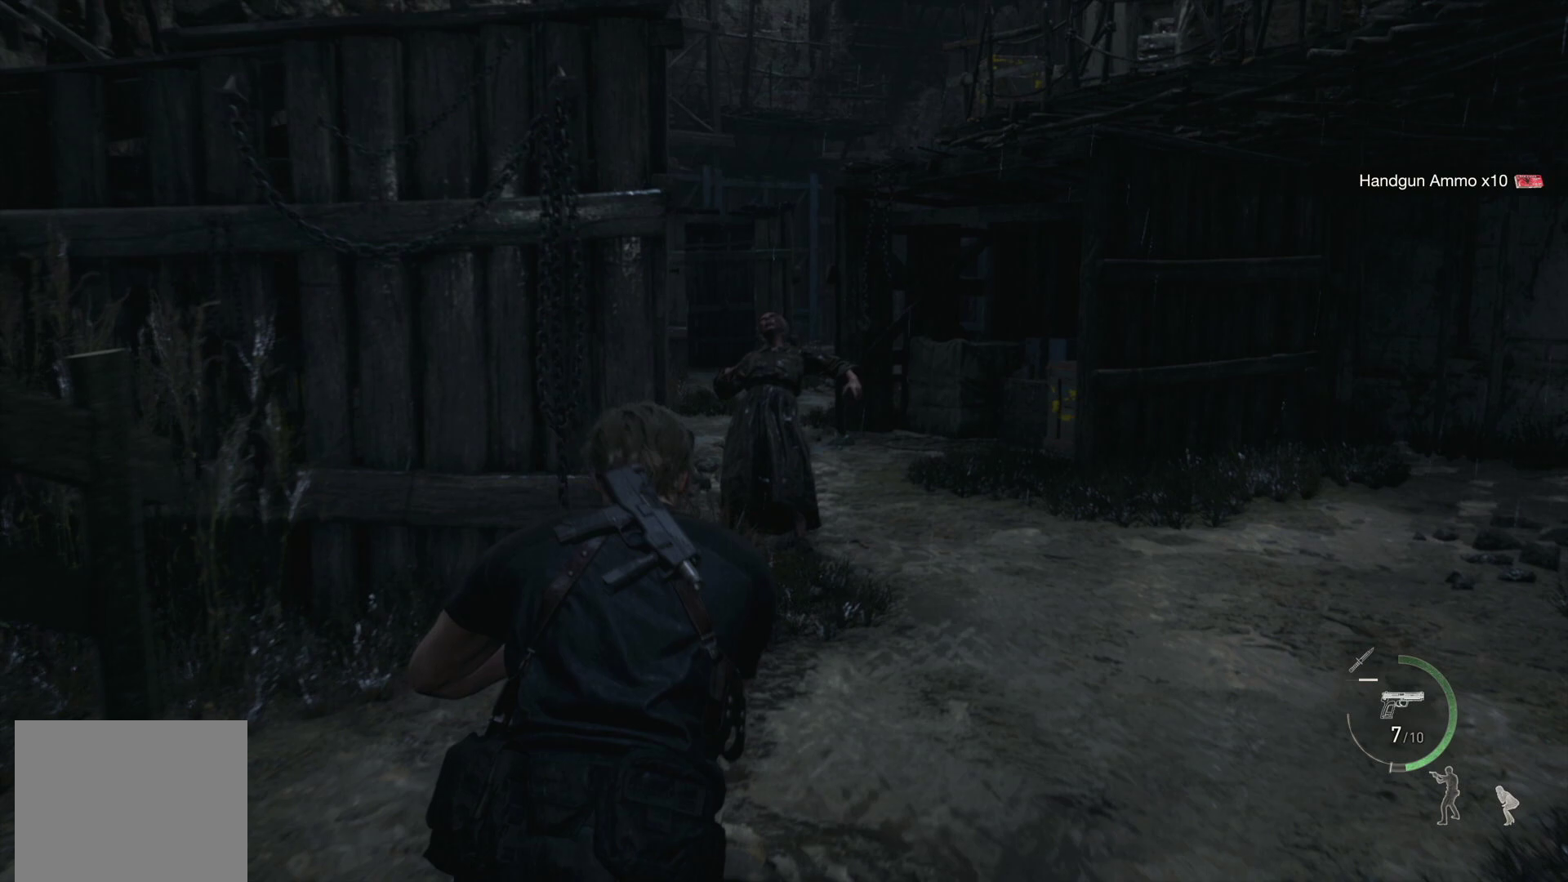
{"buttons": [], "left_stick": "up", "right_stick": "center", "events": [[133, "R1", "up"], [150, "right_stick", "down-left"], [417, "right_stick", "center"]]}
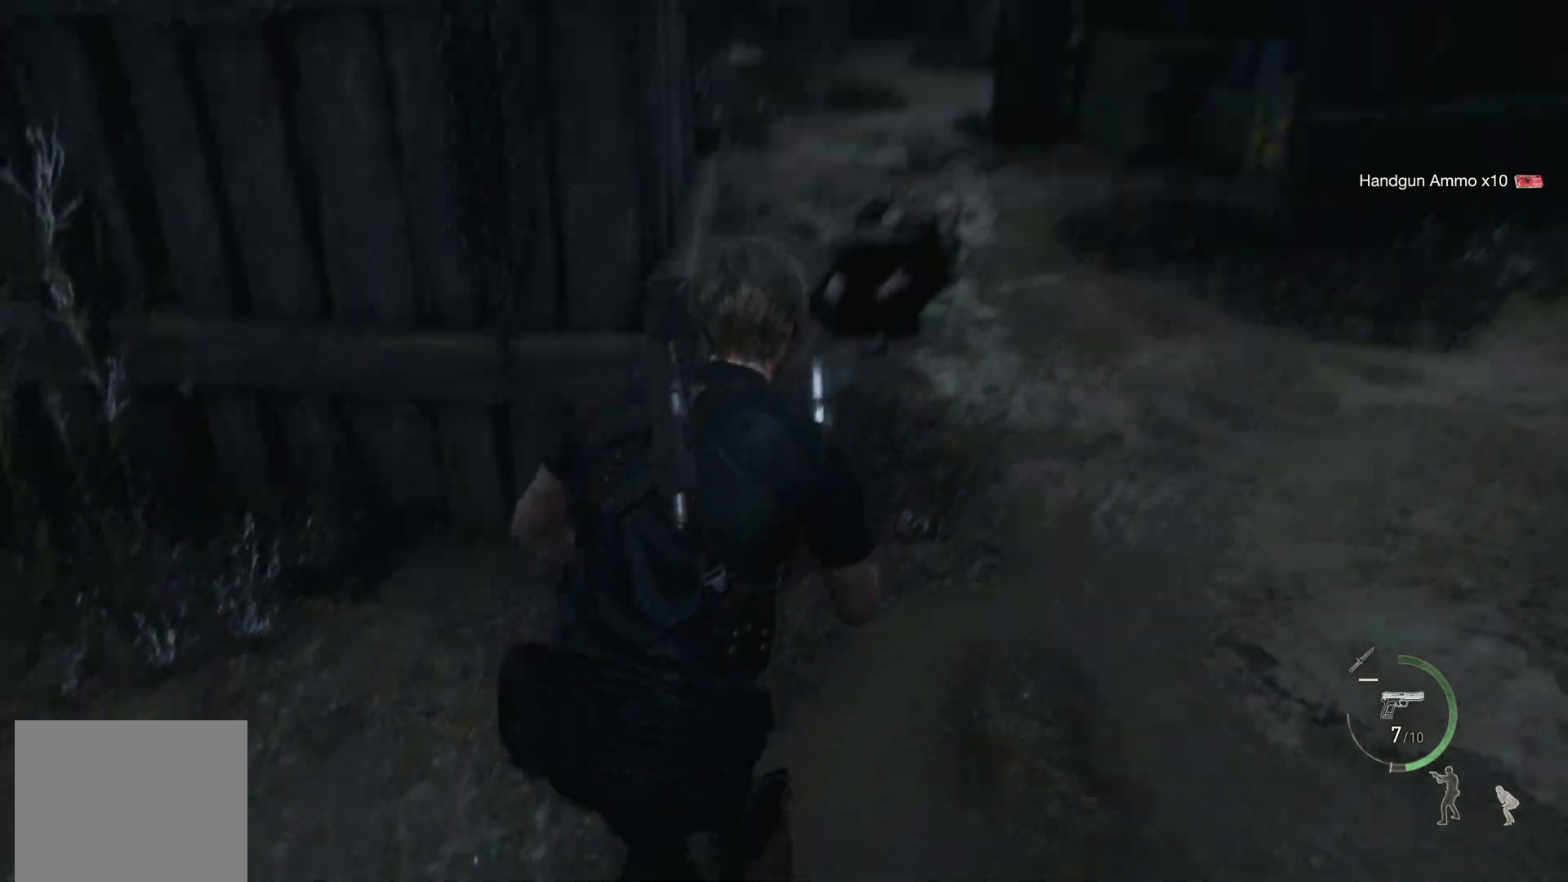
{"buttons": [], "left_stick": "up", "right_stick": "center", "events": []}
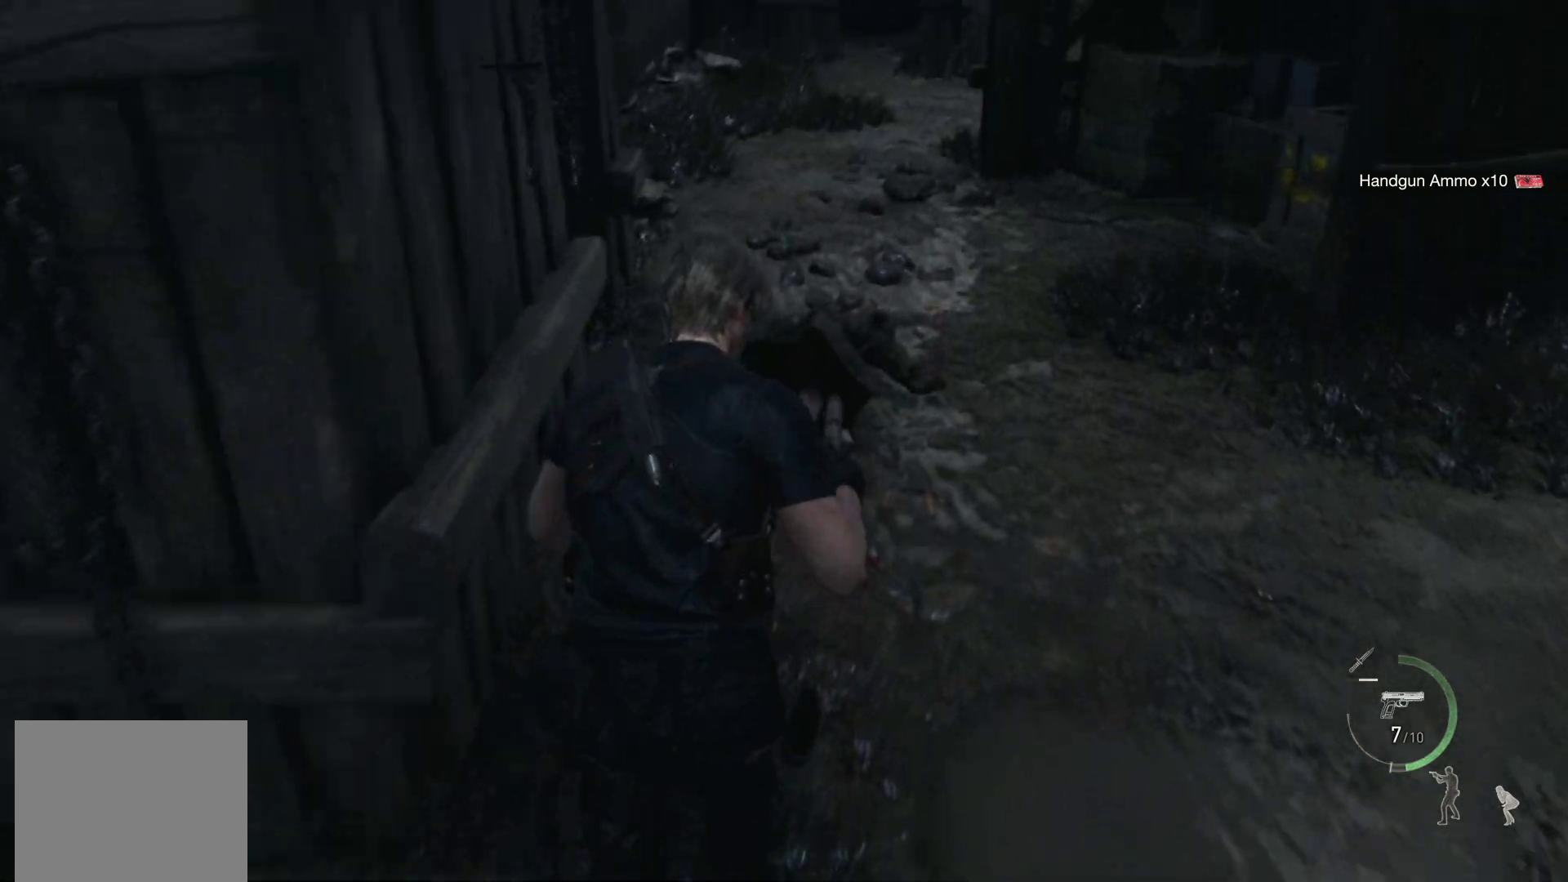
{"buttons": [], "left_stick": "center", "right_stick": "center", "events": [[133, "left_stick", "center"]]}
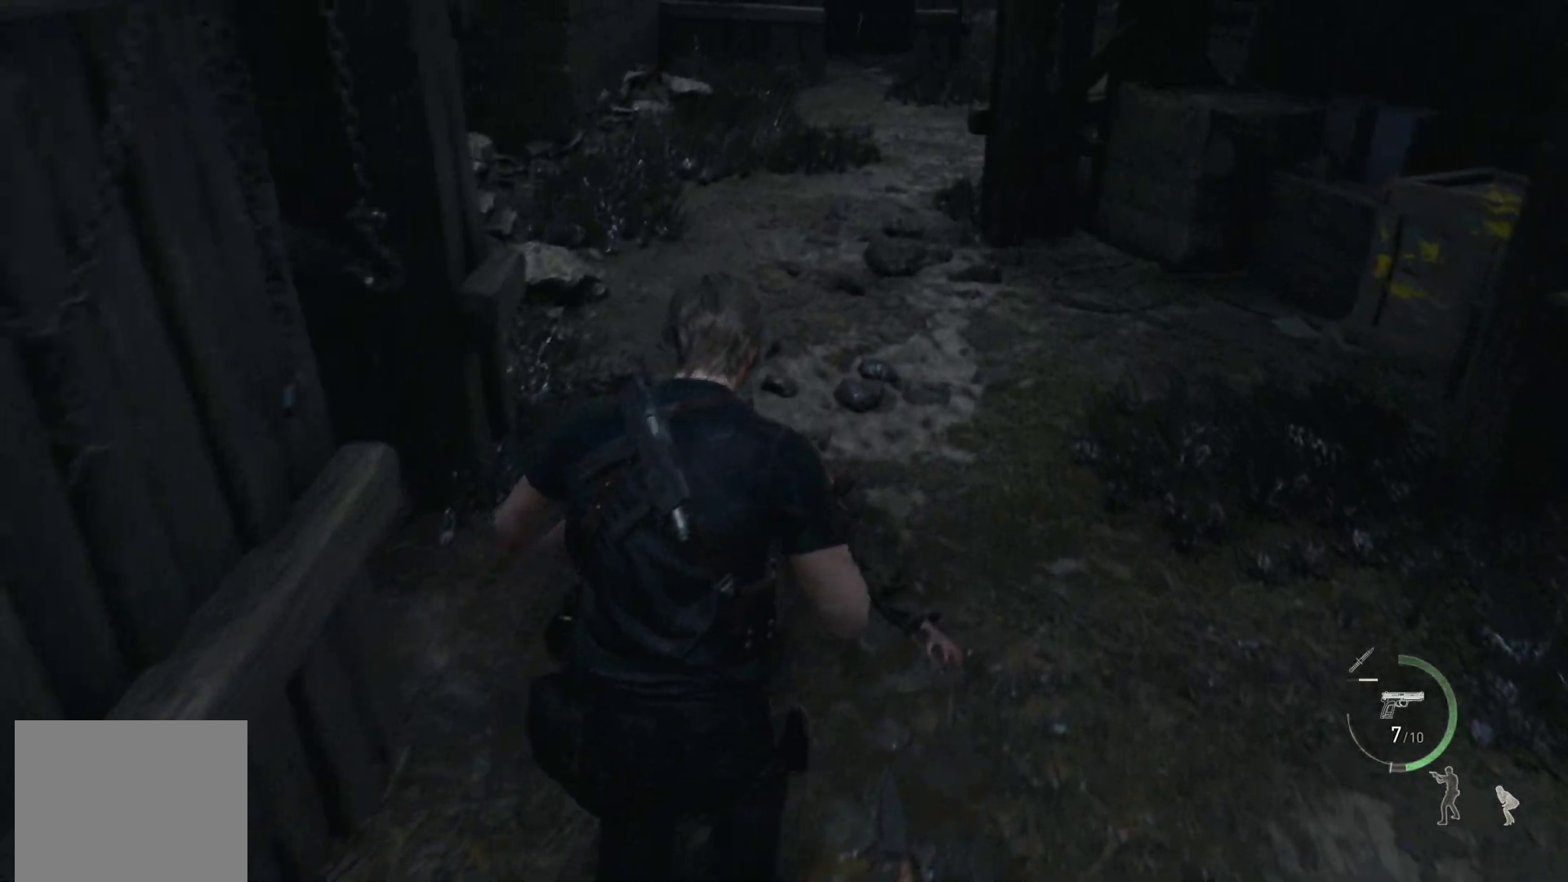
{"buttons": ["R2"], "left_stick": "center", "right_stick": "center", "events": [[450, "R2", "down"]]}
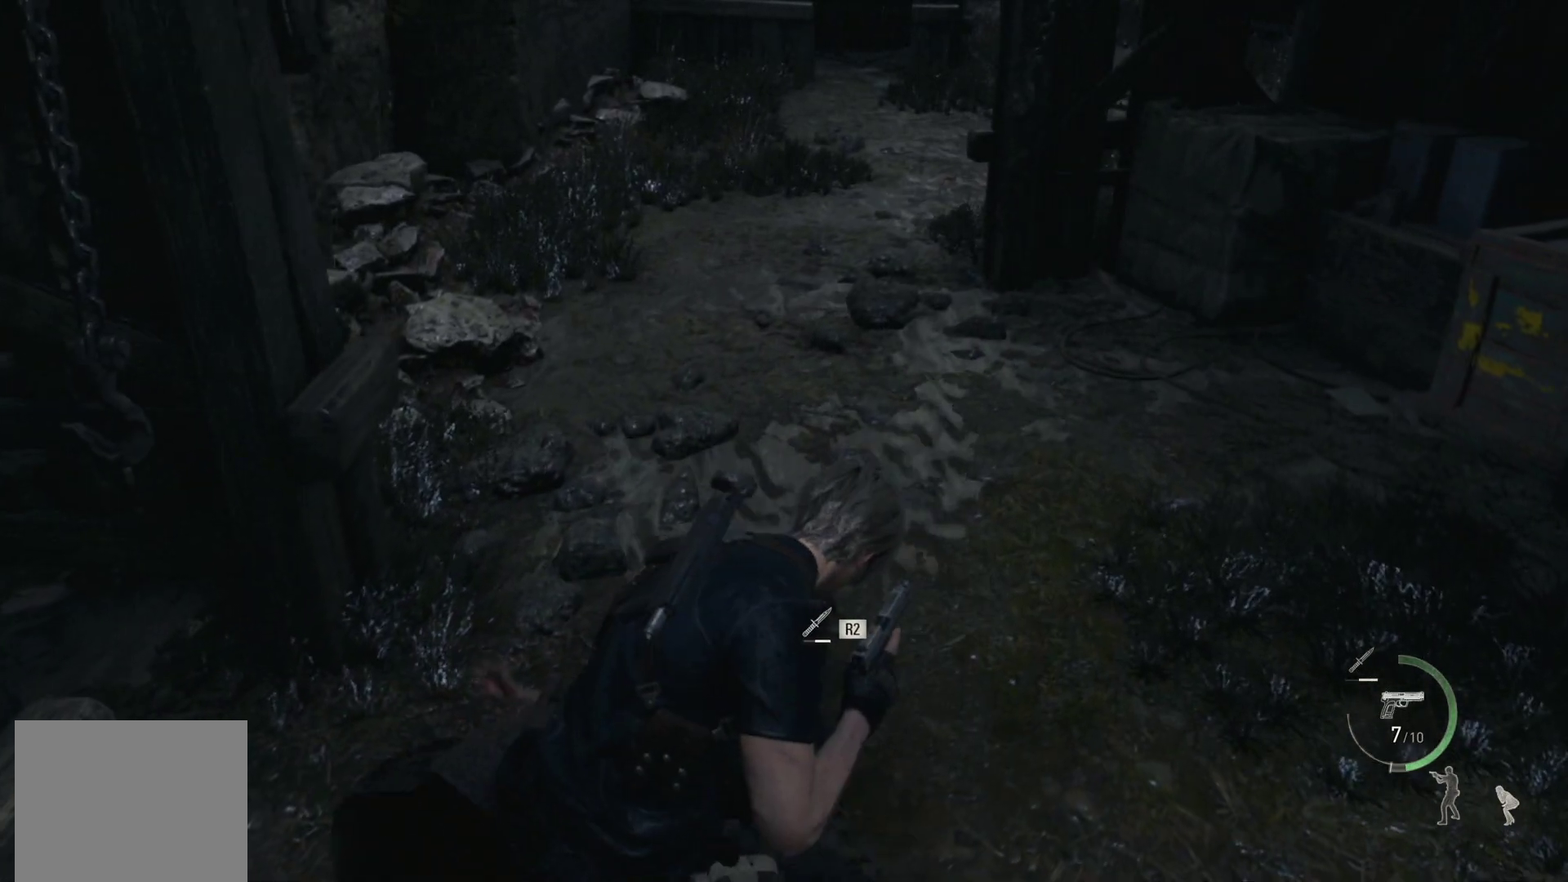
{"buttons": [], "left_stick": "center", "right_stick": "up", "events": [[67, "R2", "up"], [367, "right_stick", "up"]]}
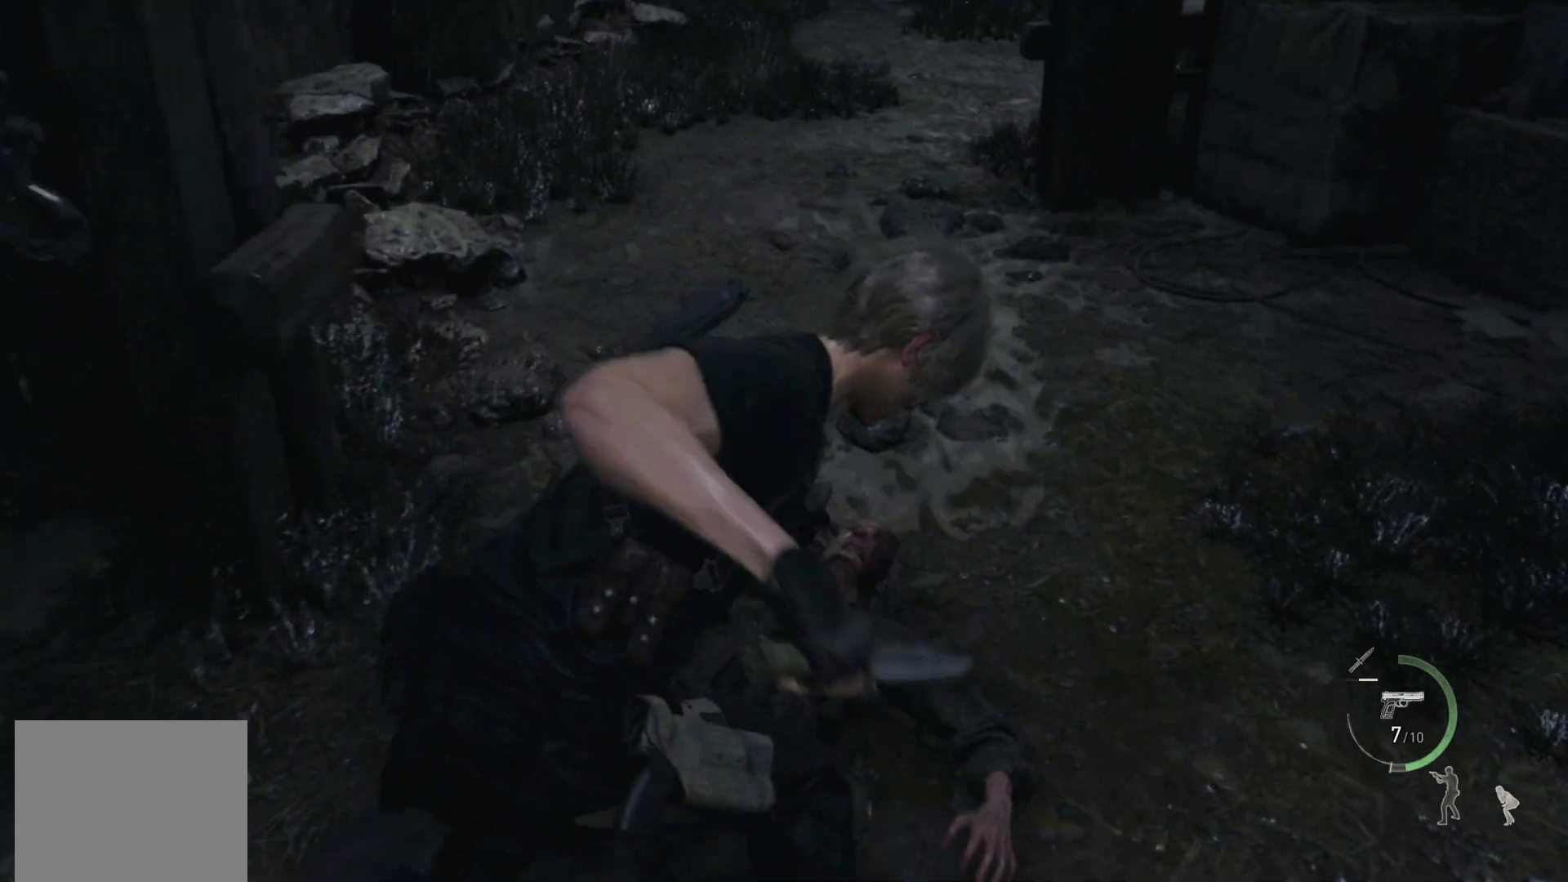
{"buttons": [], "left_stick": "up-right", "right_stick": "up", "events": [[250, "right_stick", "center"], [433, "left_stick", "up-right"], [450, "right_stick", "up"]]}
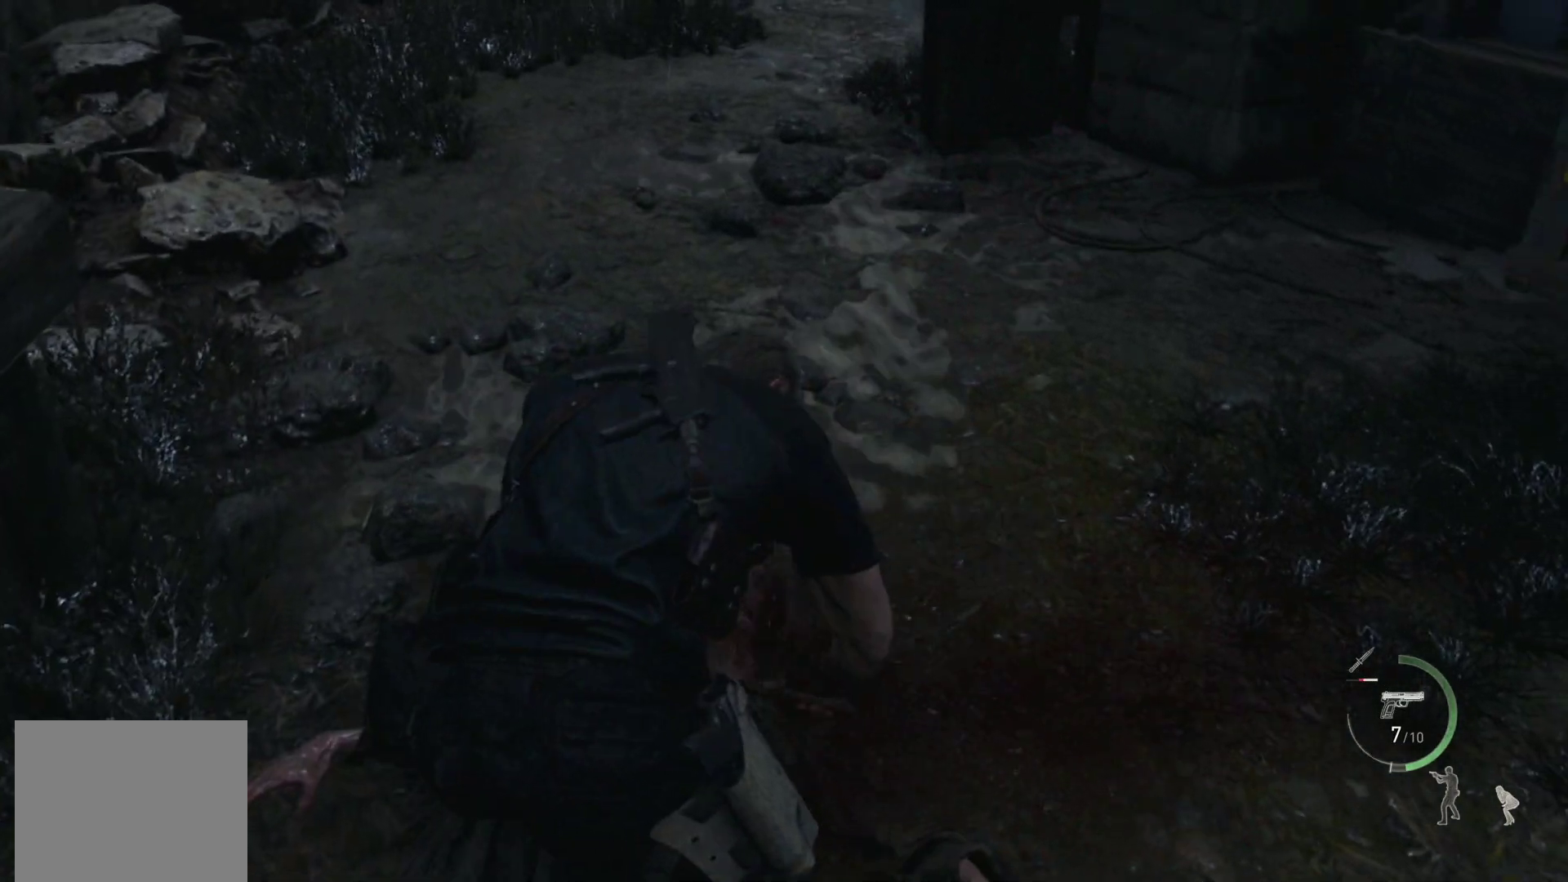
{"buttons": [], "left_stick": "down", "right_stick": "center", "events": [[183, "left_stick", "center"], [350, "right_stick", "center"], [367, "left_stick", "down"]]}
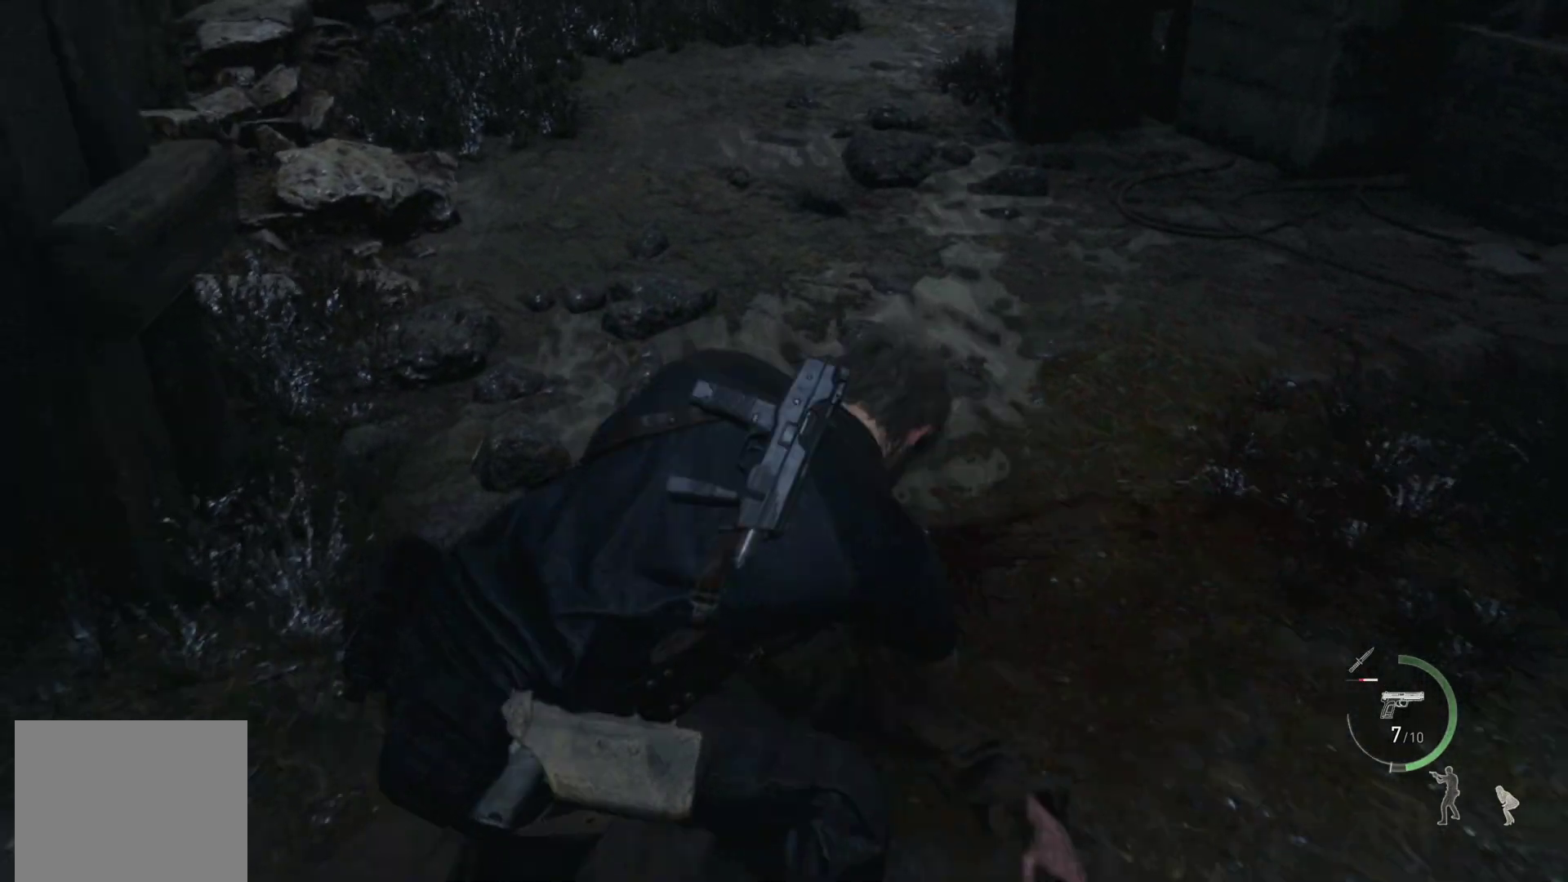
{"buttons": [], "left_stick": "down", "right_stick": "up", "events": [[183, "right_stick", "up"]]}
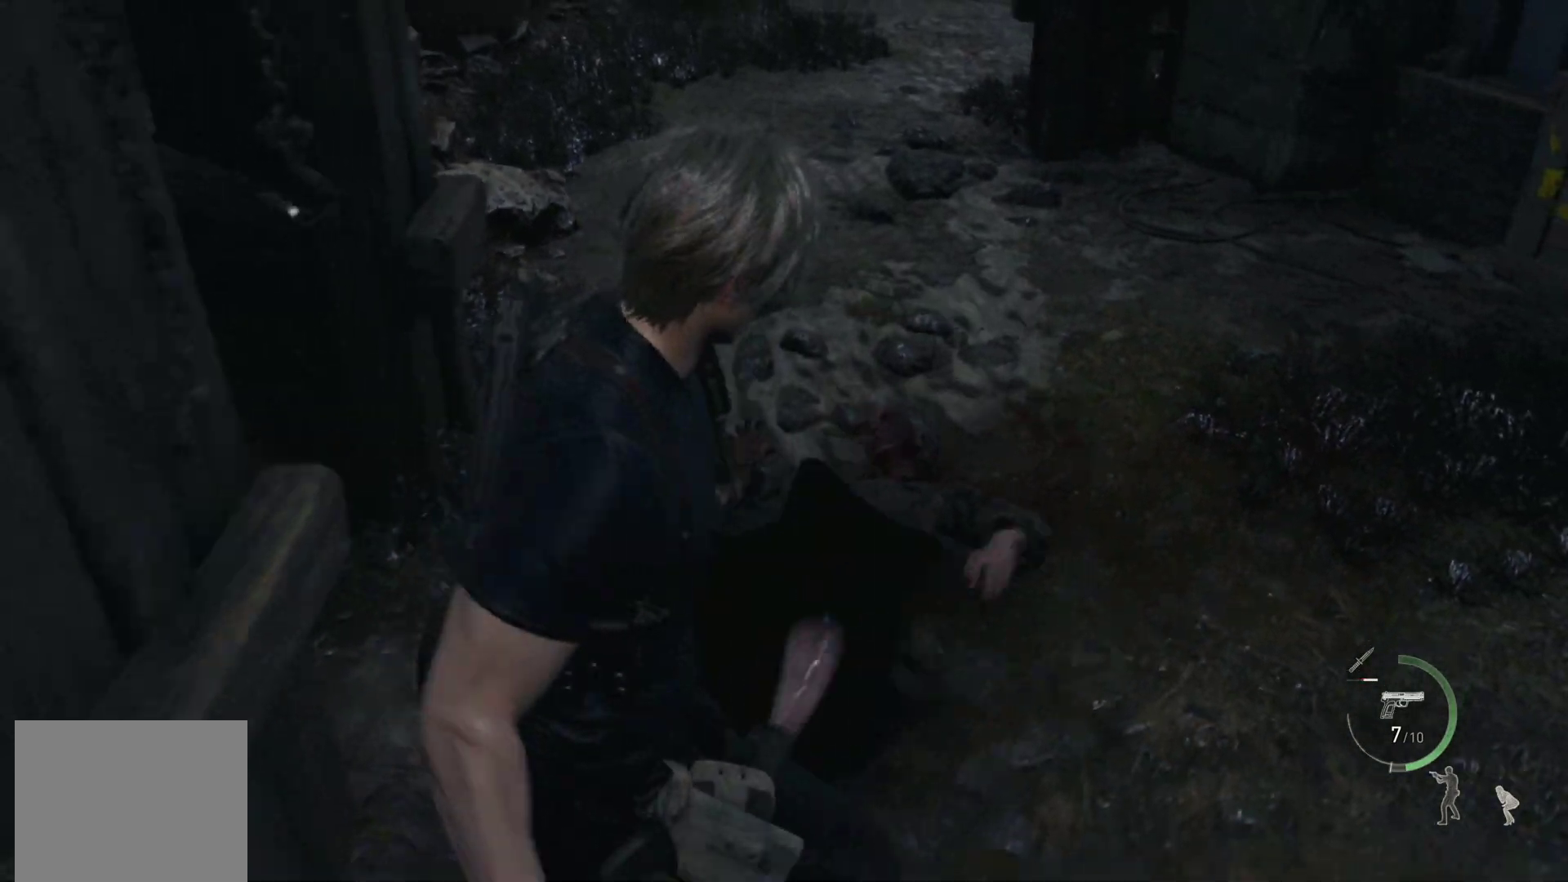
{"buttons": ["R1"], "left_stick": "up", "right_stick": "center", "events": [[83, "right_stick", "center"], [150, "left_stick", "center"], [233, "left_stick", "up"], [500, "R1", "down"]]}
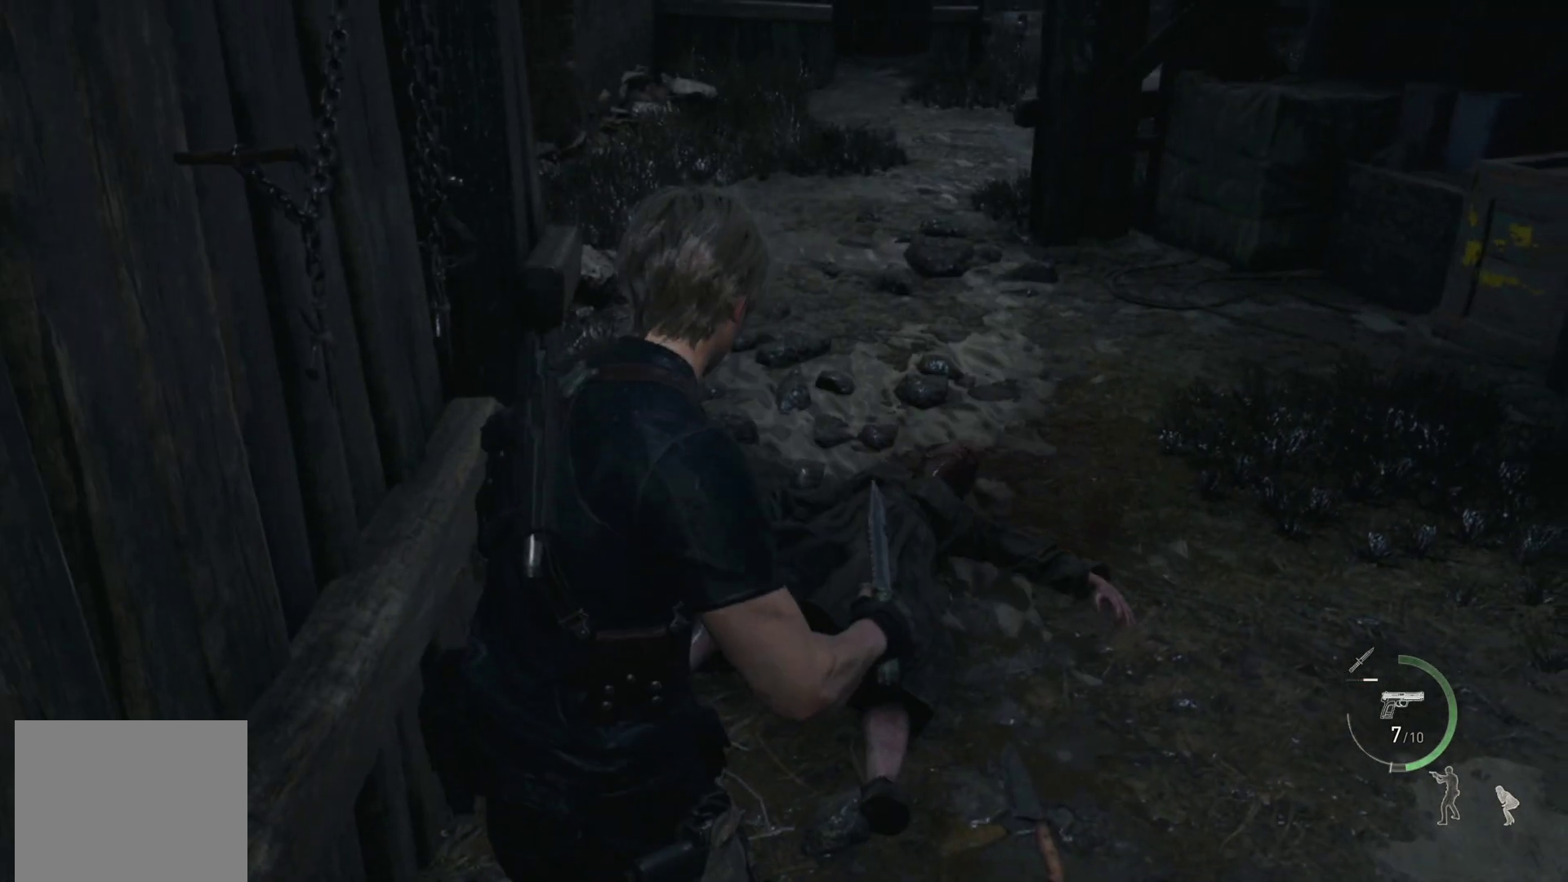
{"buttons": [], "left_stick": "up-right", "right_stick": "center", "events": [[83, "R1", "up"], [183, "left_stick", "center"], [283, "CROSS", "down"], [350, "CROSS", "up"], [450, "CROSS", "down"], [483, "left_stick", "up-right"], [500, "CROSS", "up"]]}
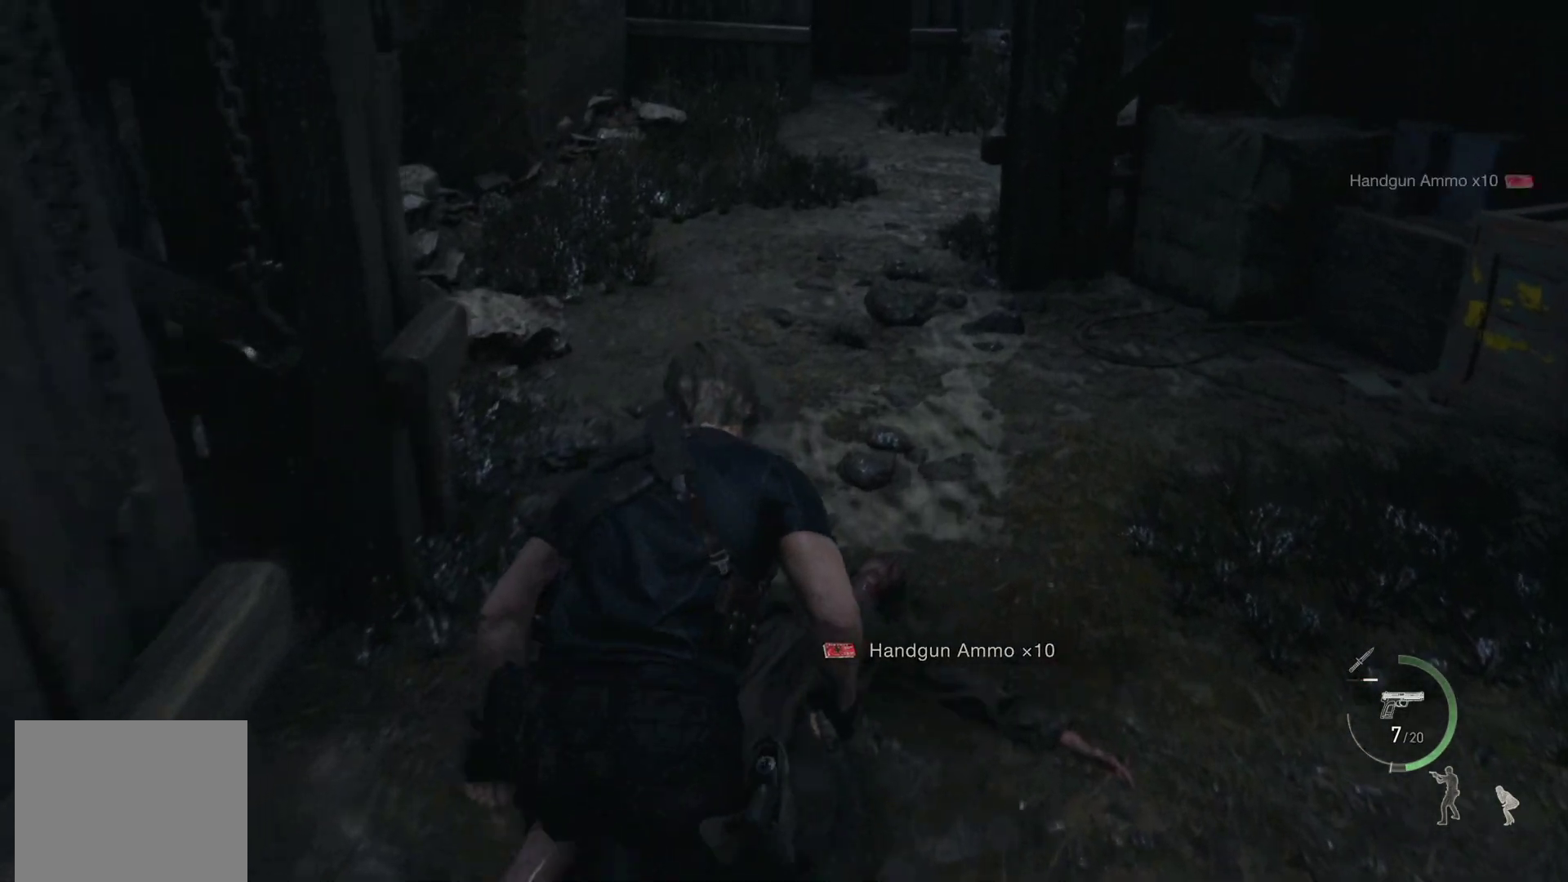
{"buttons": ["R1"], "left_stick": "up-right", "right_stick": "center", "events": [[117, "R1", "down"], [150, "right_stick", "right"], [433, "right_stick", "center"]]}
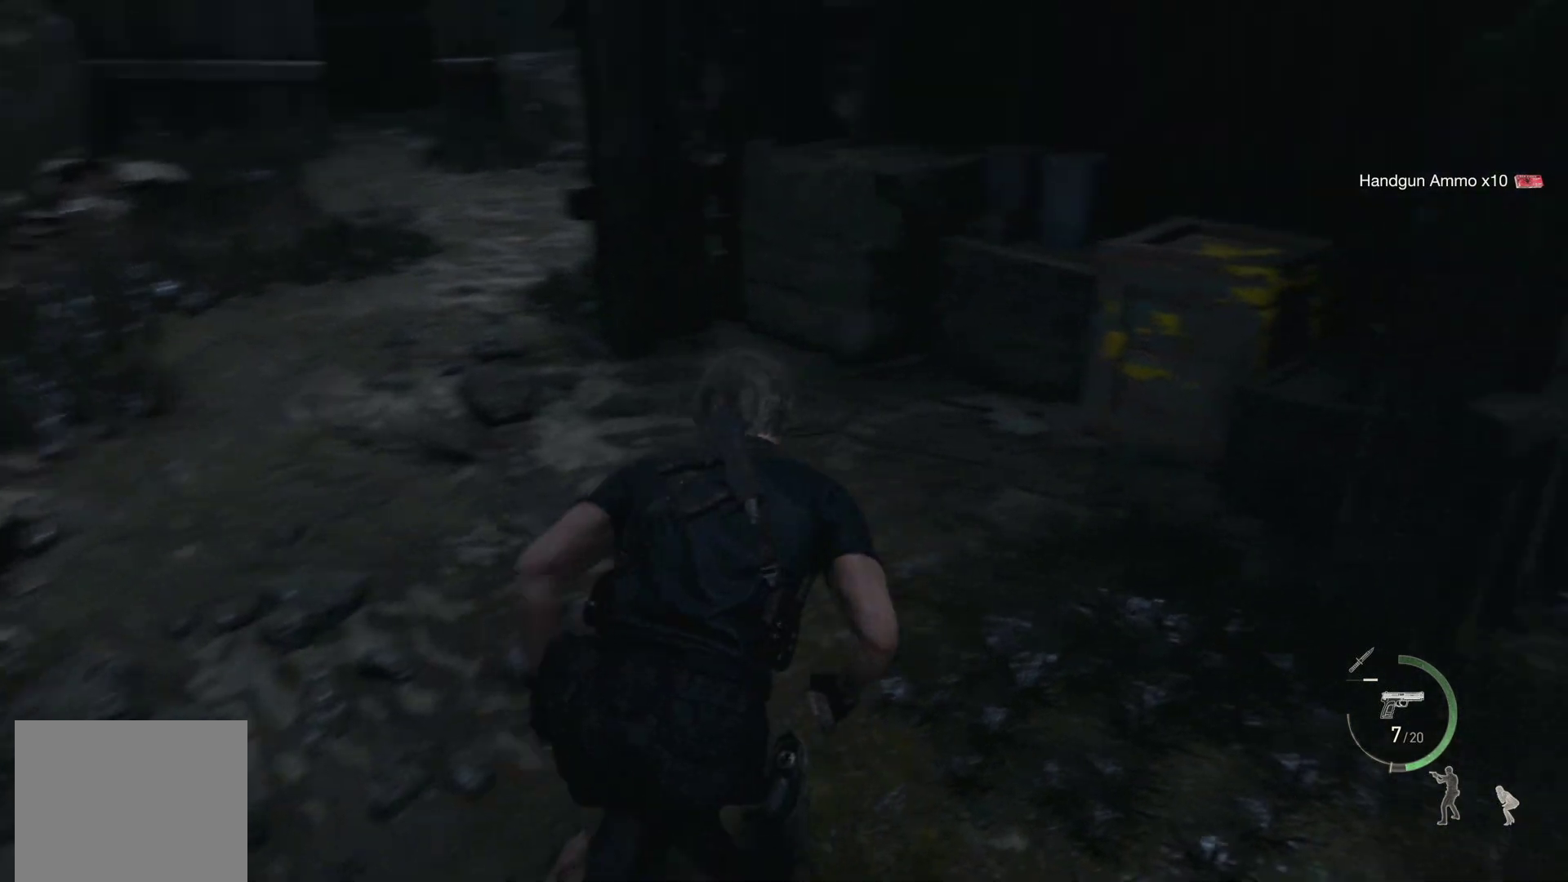
{"buttons": [], "left_stick": "up-right", "right_stick": "right", "events": [[67, "right_stick", "down-right"], [100, "R1", "up"], [283, "R2", "down"], [300, "right_stick", "right"], [450, "R2", "up"]]}